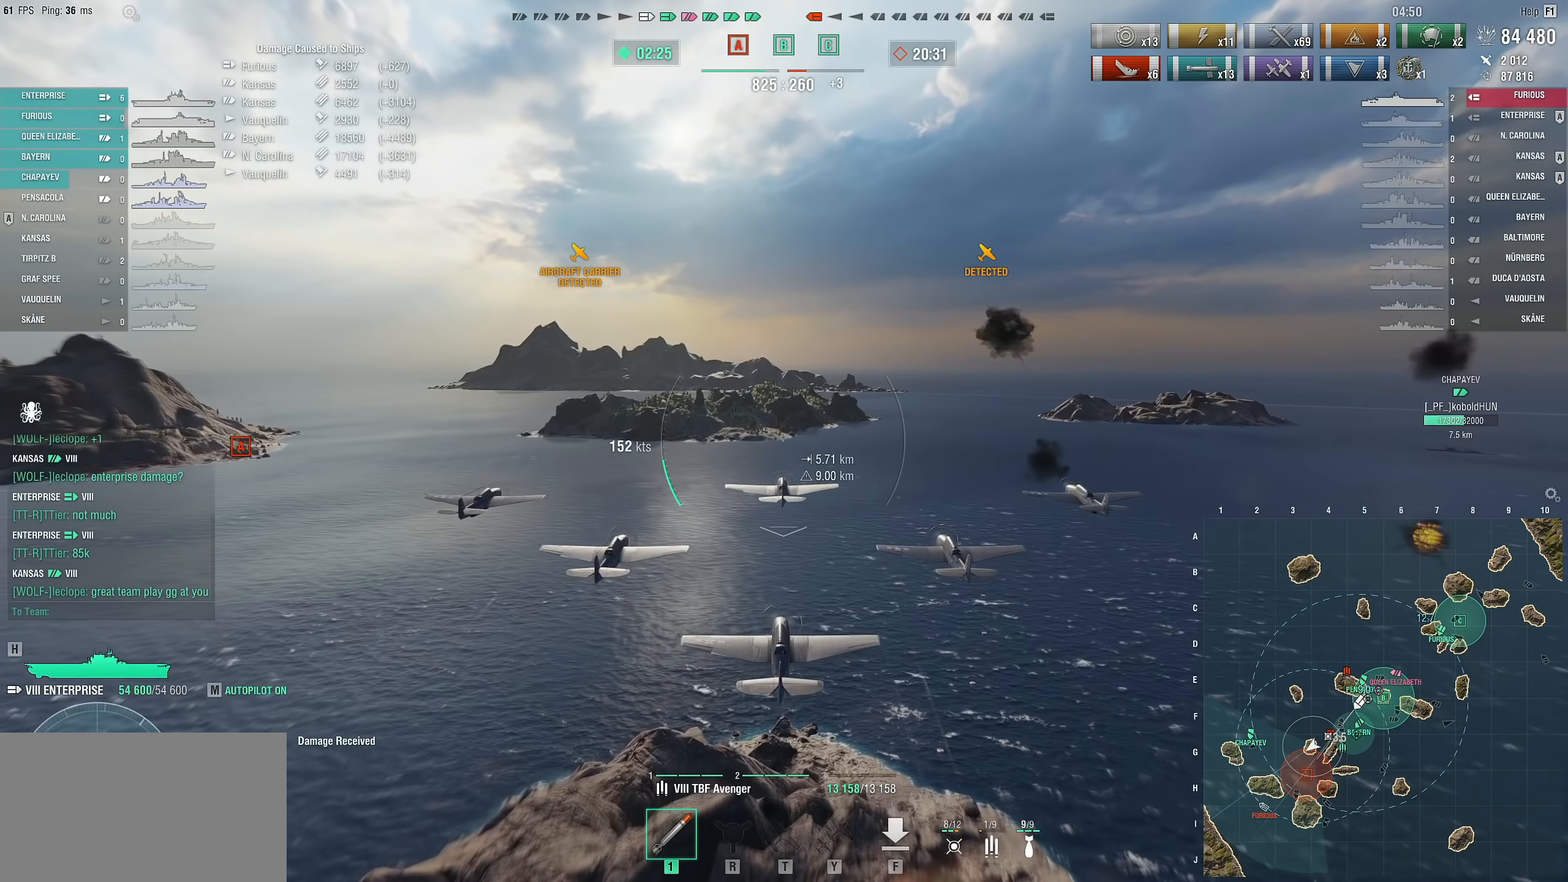
Gameplay with keyboard and mouse; each line is a JSON object with the keys and mouse buttons held at the frame after it. "events" lists presses ("down") and releases ("up") of "1", "2", "3", "4", "5", "a", "alt", "c", "caps_lock", "ctrl", "d", "e", "f", "g", "q", "r", "s", "shift", "space", "t", "tab", "v", "w", "x", "z", "mouse_left", "mouse_wheel" and "mouse_right" between this image and that frame as [ms after this image, input, new state], when the widget could be followed in between. "mouse_left", "mouse_wheel", "mouse_right" = the "left", "wheel", "right" buttons of the "mouse" list. No other keys are recorded. "wheel" means that the mouse wheel is clicked or scrolled. "mouse_move" is the direction in which the mouse moves at that frame (one of eight, or "still"), when it could be read.
{"keys": ["w"], "mouse": [], "mouse_move": "still", "events": [[300, "w", "down"]]}
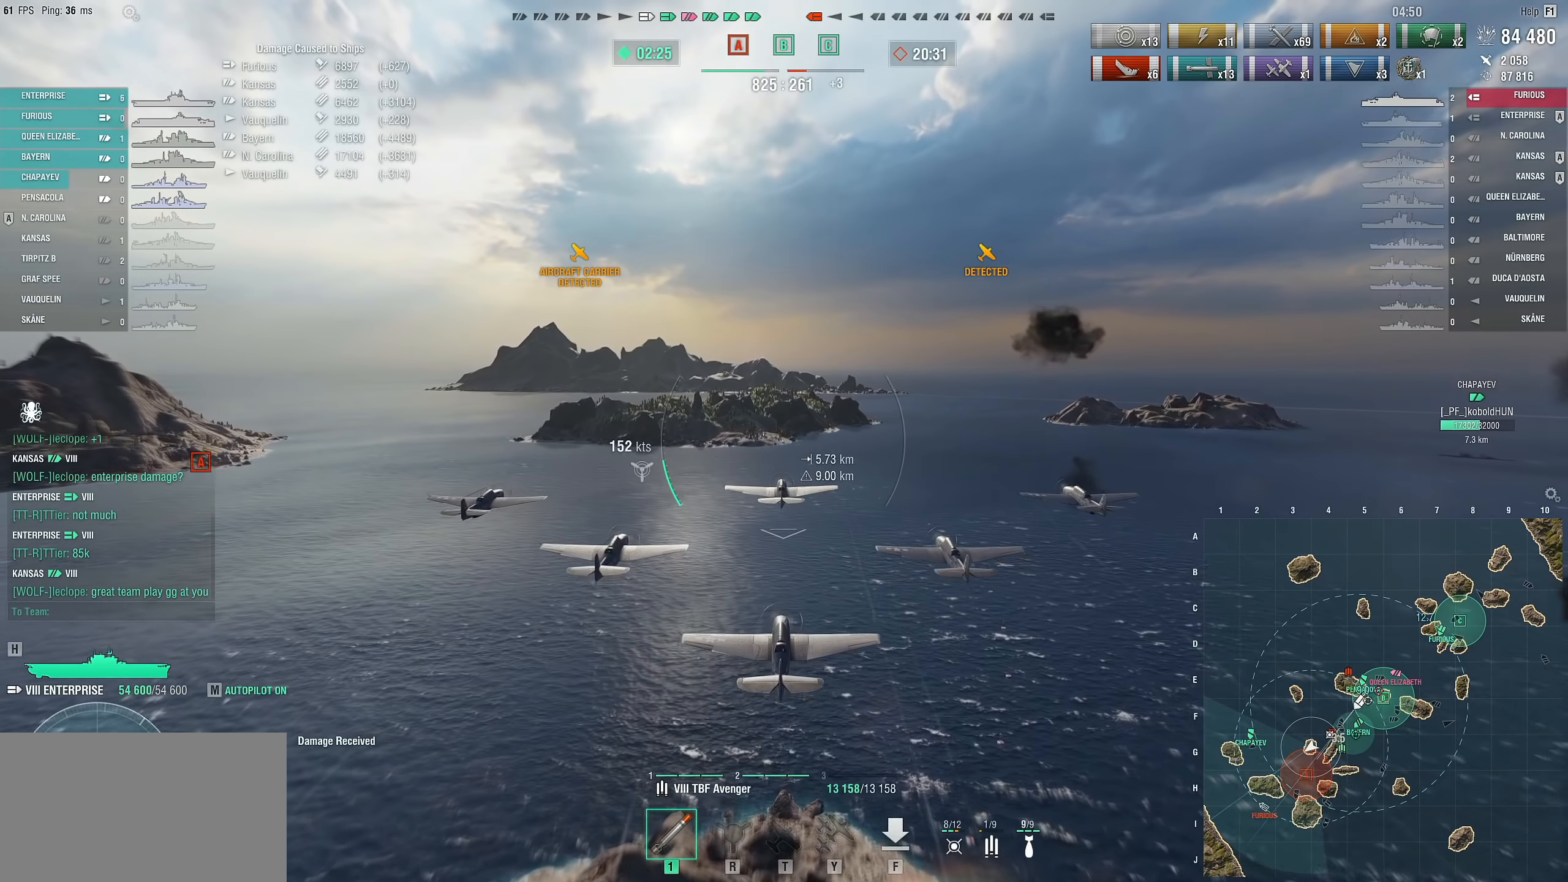
{"keys": ["w"], "mouse": [], "mouse_move": "still", "events": []}
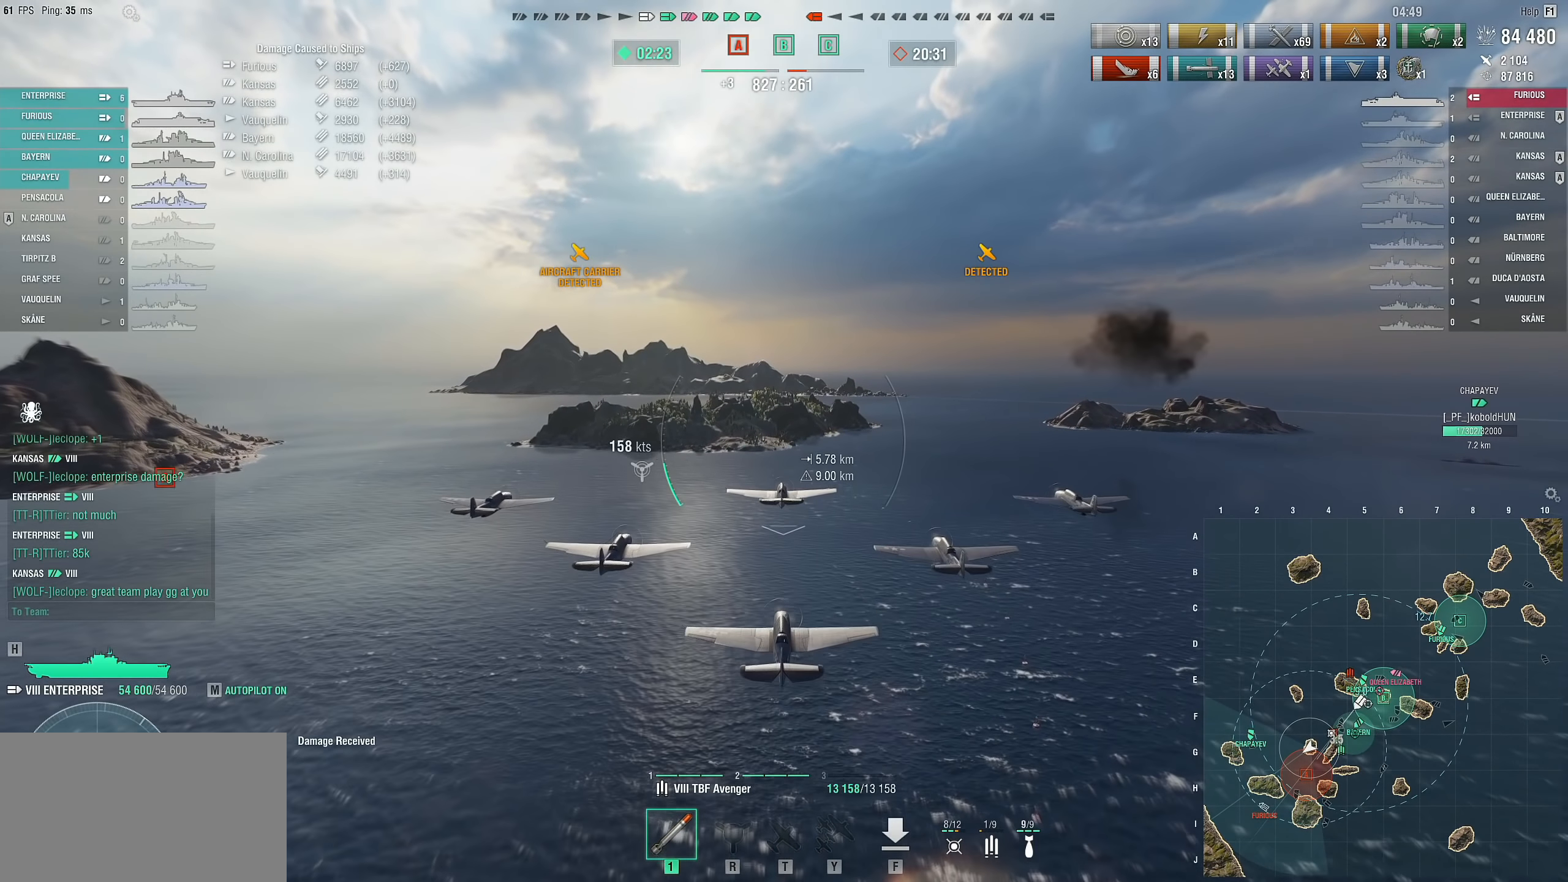
{"keys": [], "mouse": [], "mouse_move": "still", "events": [[50, "w", "up"]]}
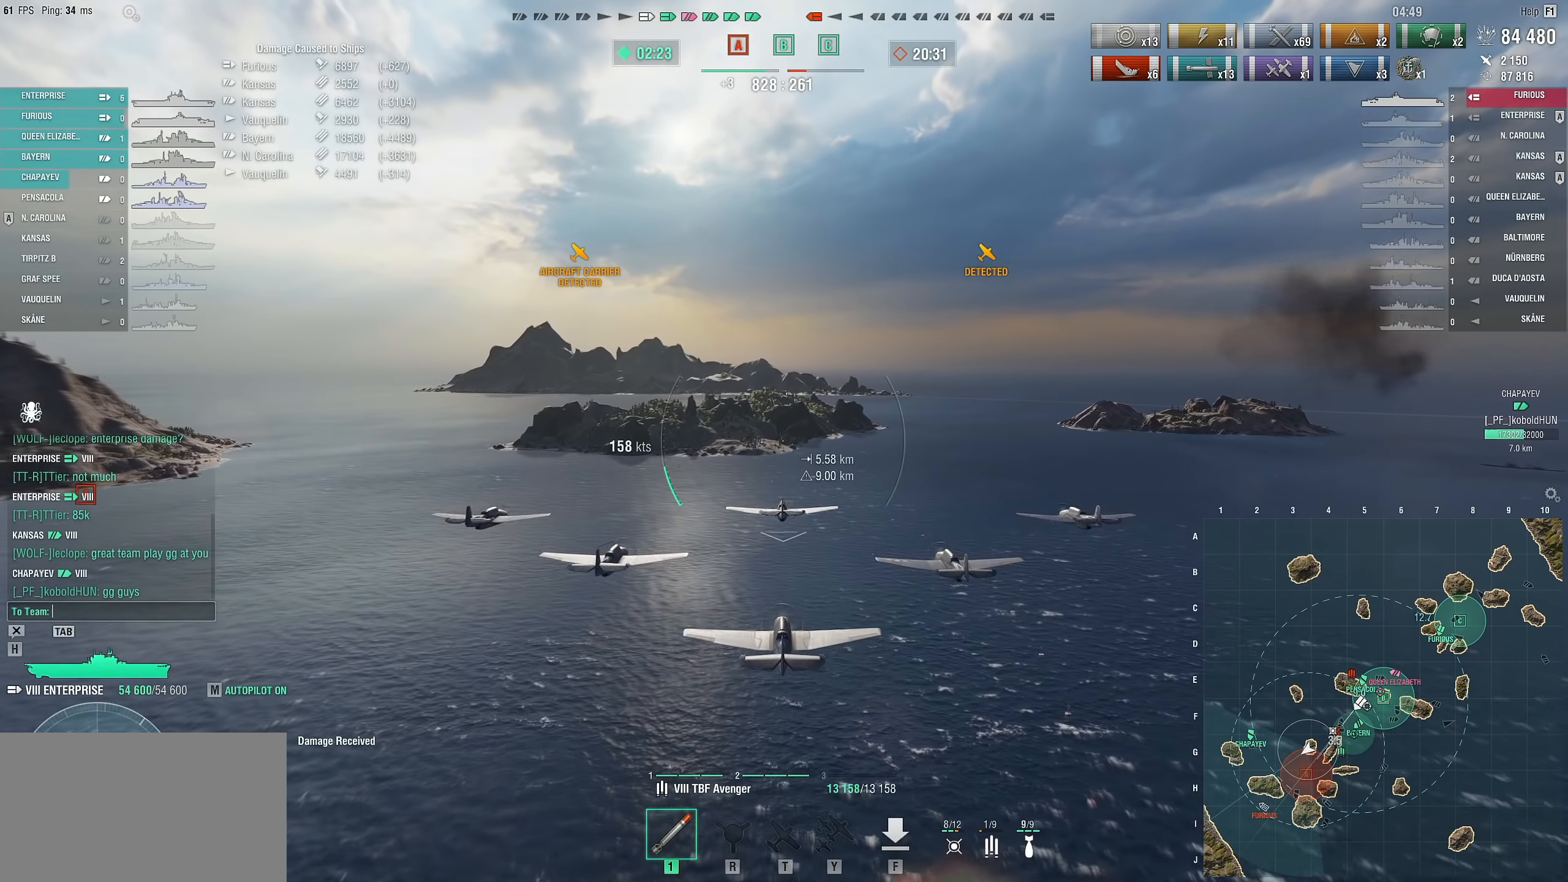
{"keys": ["a"], "mouse": [], "mouse_move": "still", "events": [[217, "t", "down"], [300, "t", "up"], [450, "a", "down"]]}
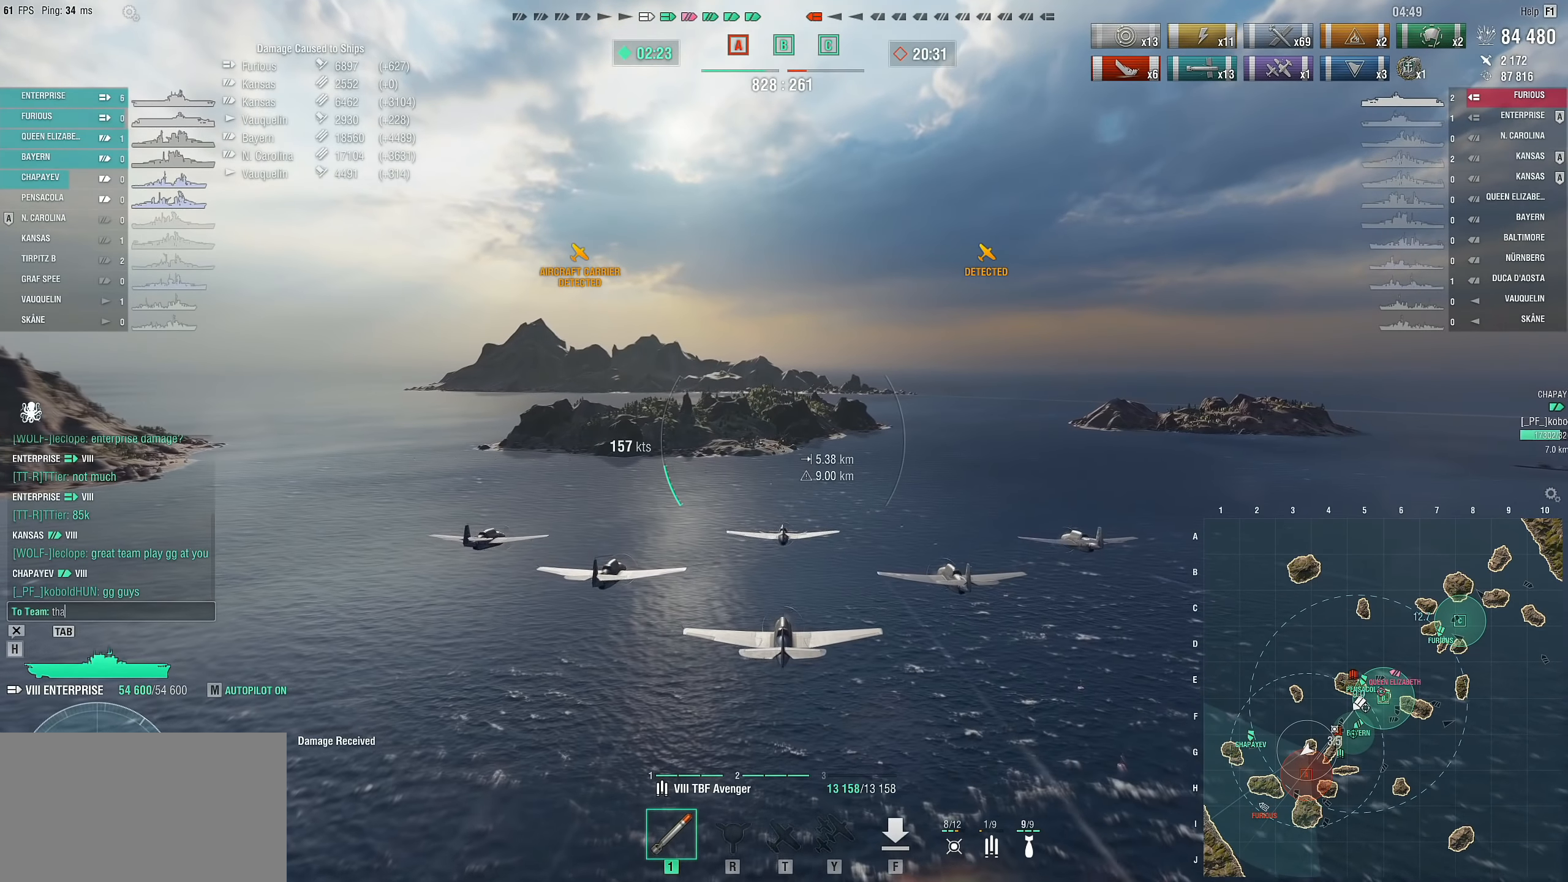
{"keys": [], "mouse": [], "mouse_move": "still", "events": [[83, "a", "up"], [267, "s", "down"], [317, "s", "up"]]}
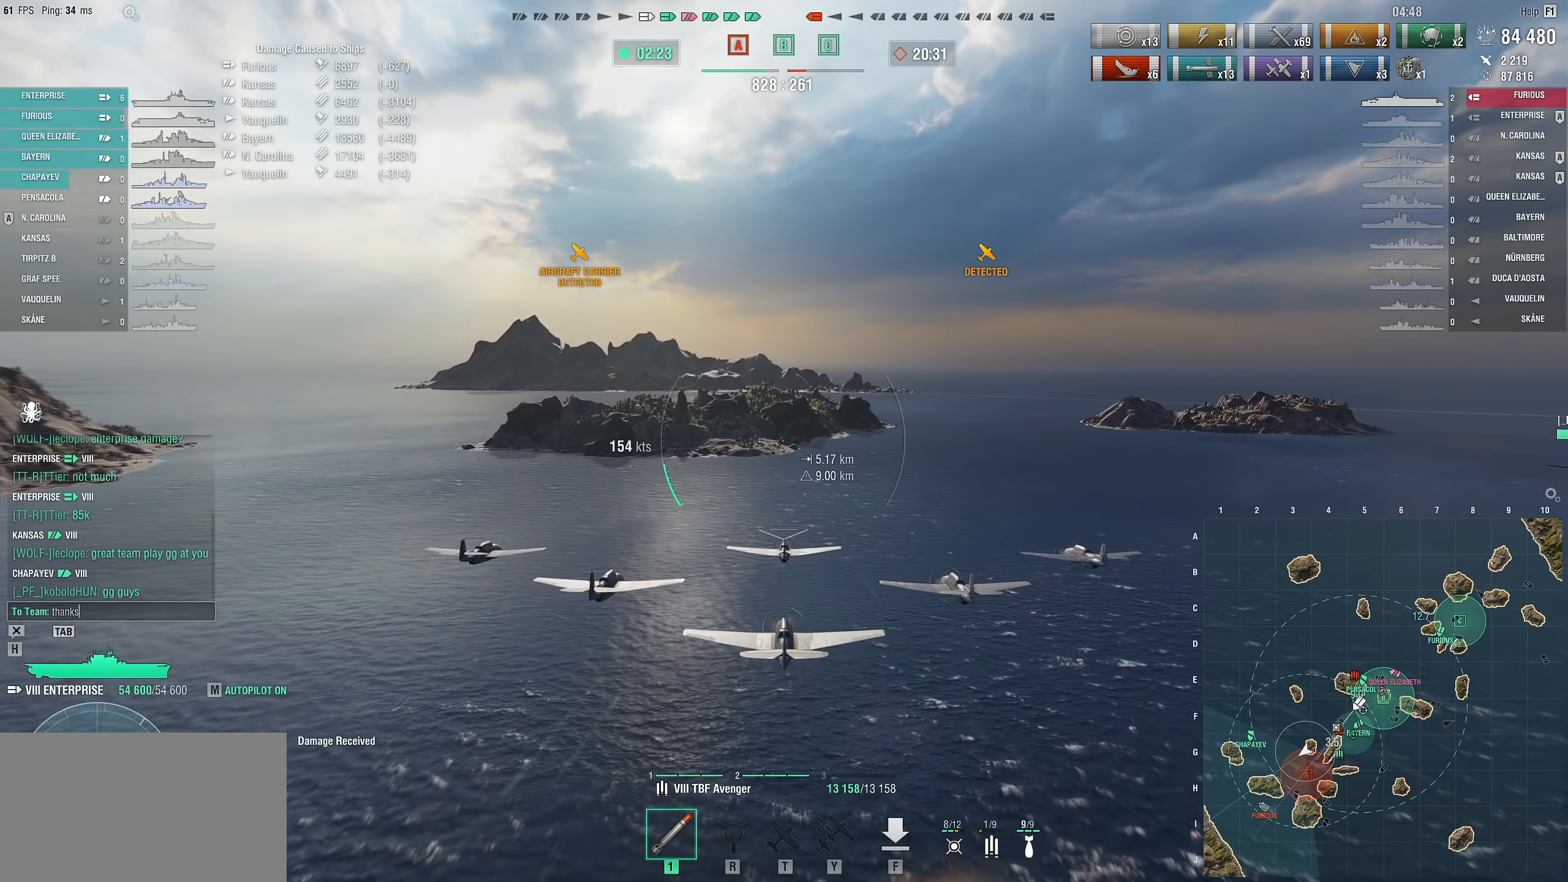
{"keys": ["w"], "mouse": [], "mouse_move": "still", "events": [[483, "w", "down"]]}
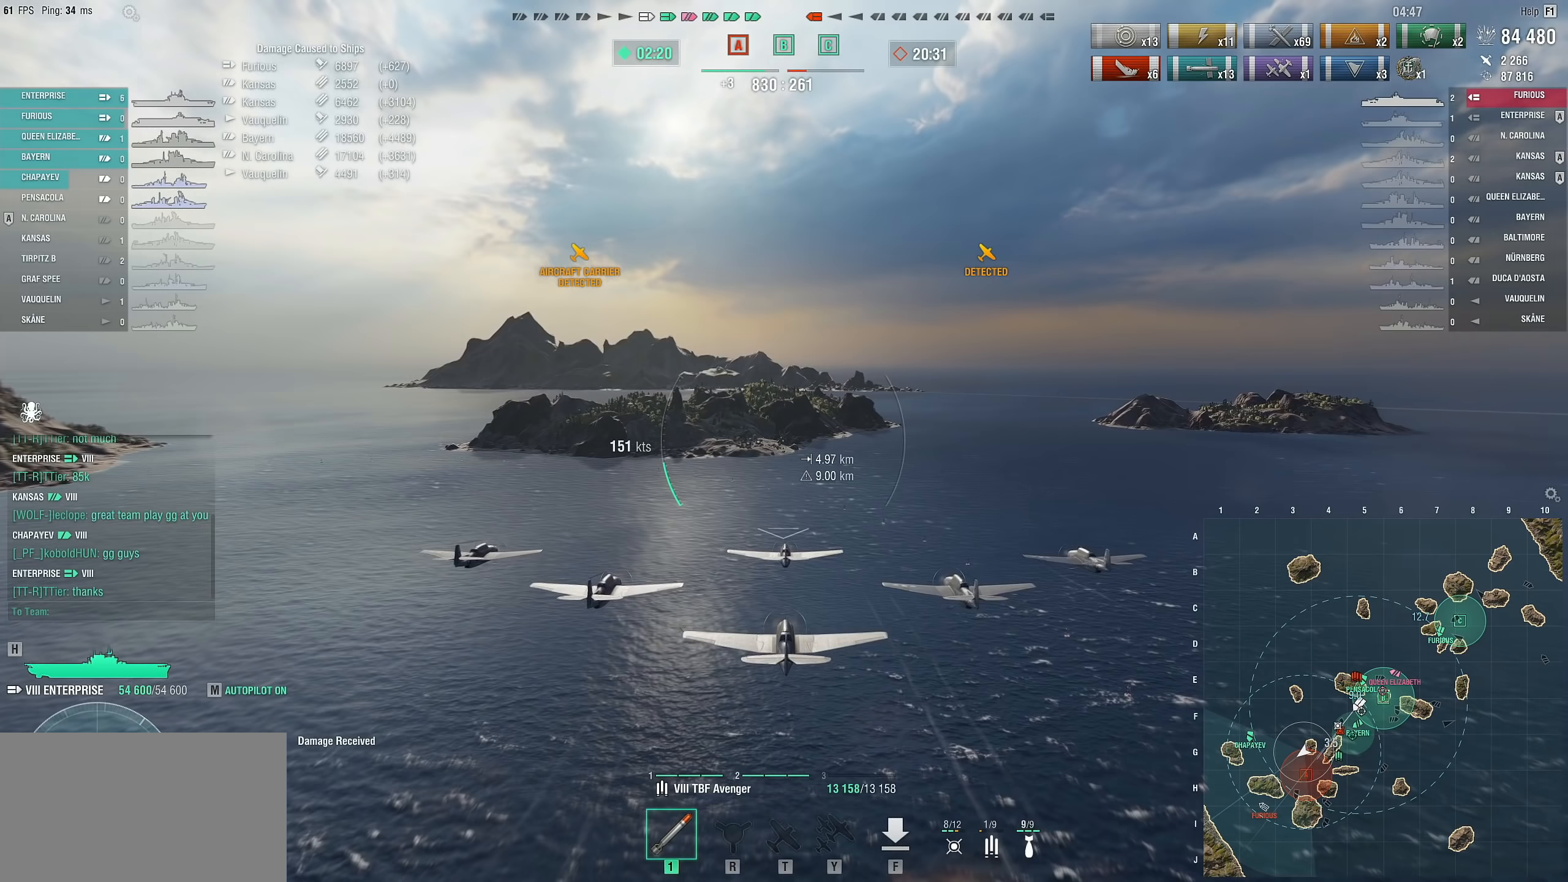
{"keys": ["w"], "mouse": [], "mouse_move": "still", "events": []}
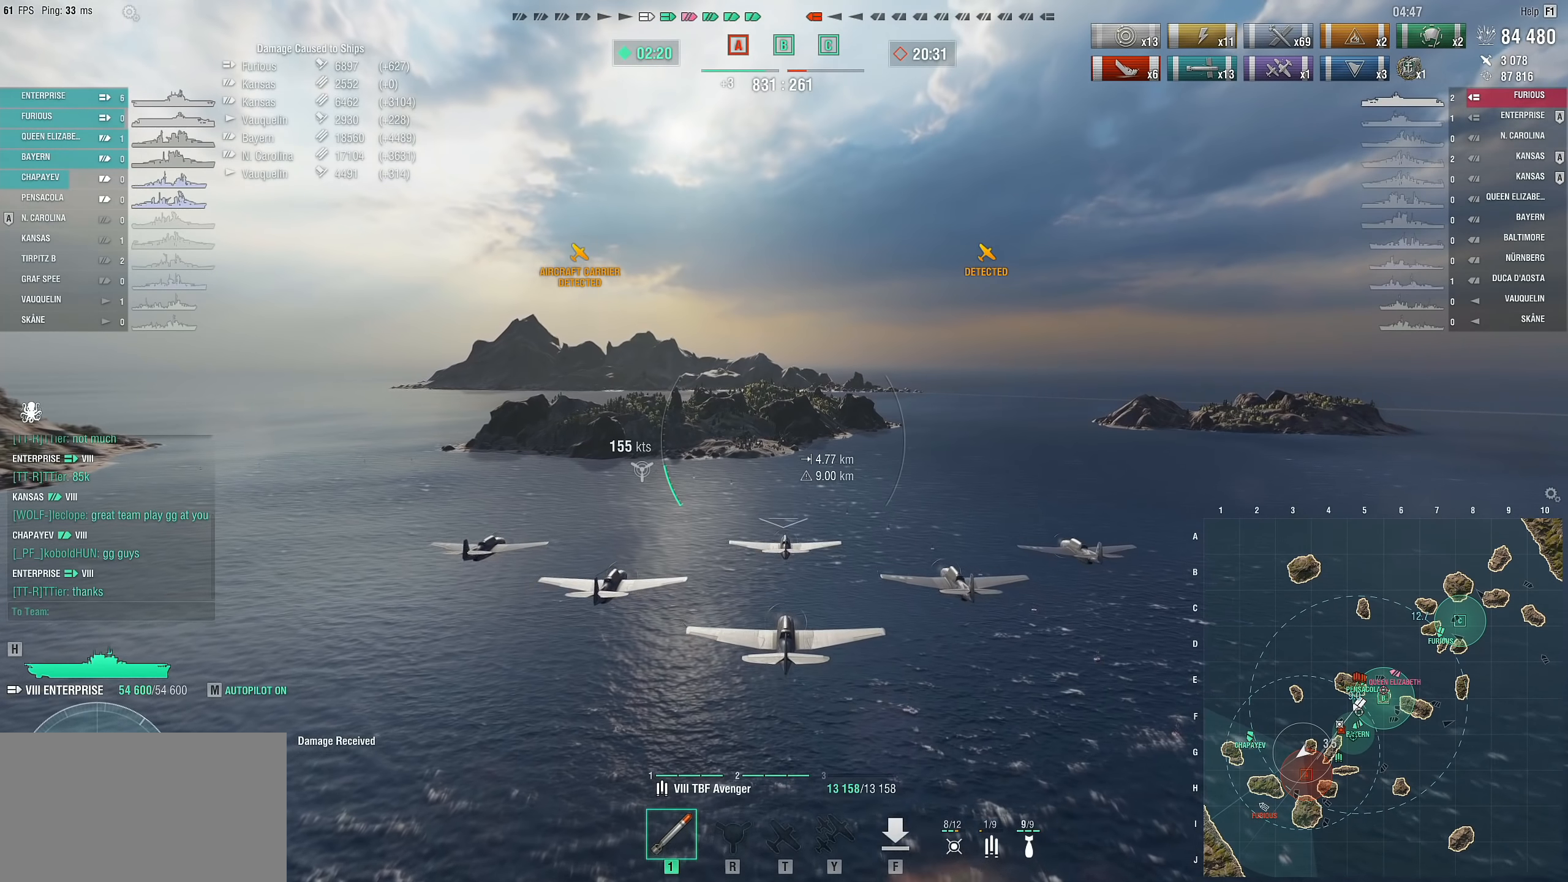
{"keys": ["w"], "mouse": [], "mouse_move": "still", "events": []}
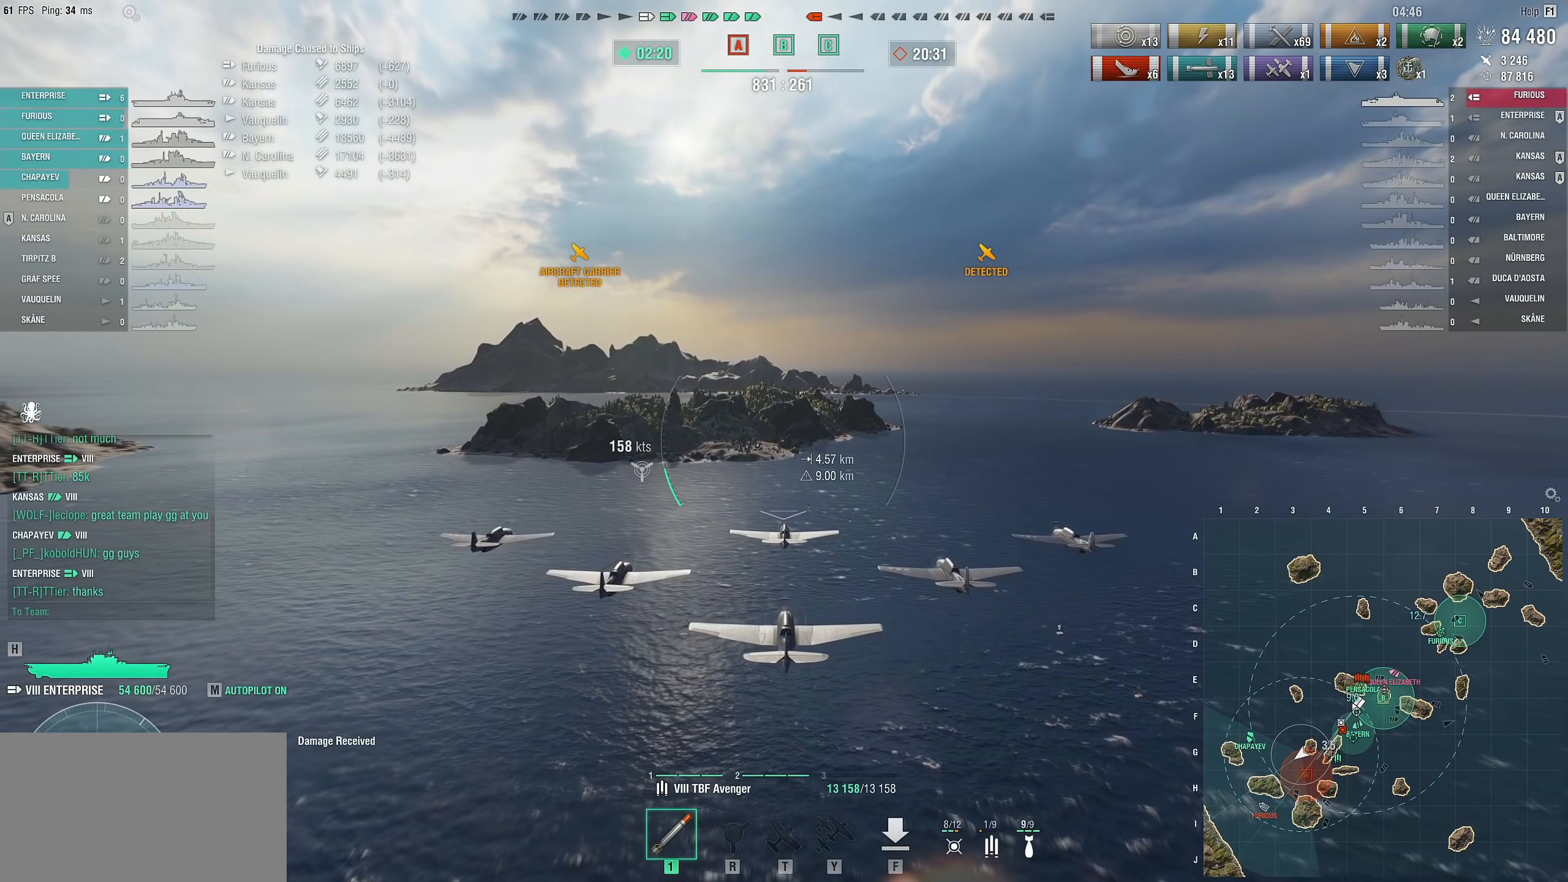
{"keys": ["w"], "mouse": [], "mouse_move": "still", "events": []}
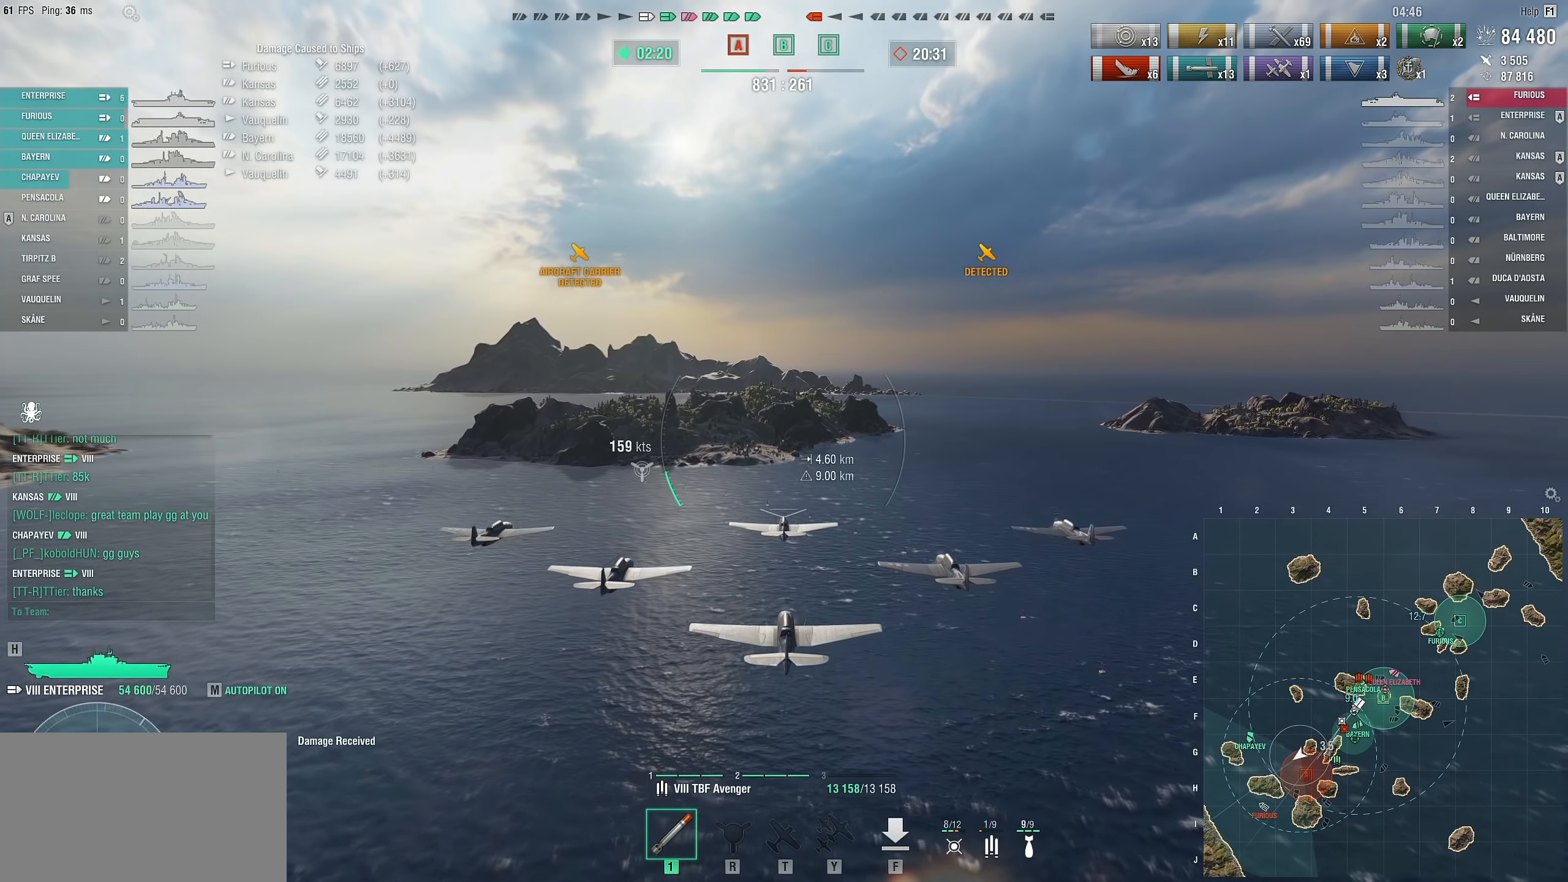
{"keys": ["w"], "mouse": [], "mouse_move": "still", "events": []}
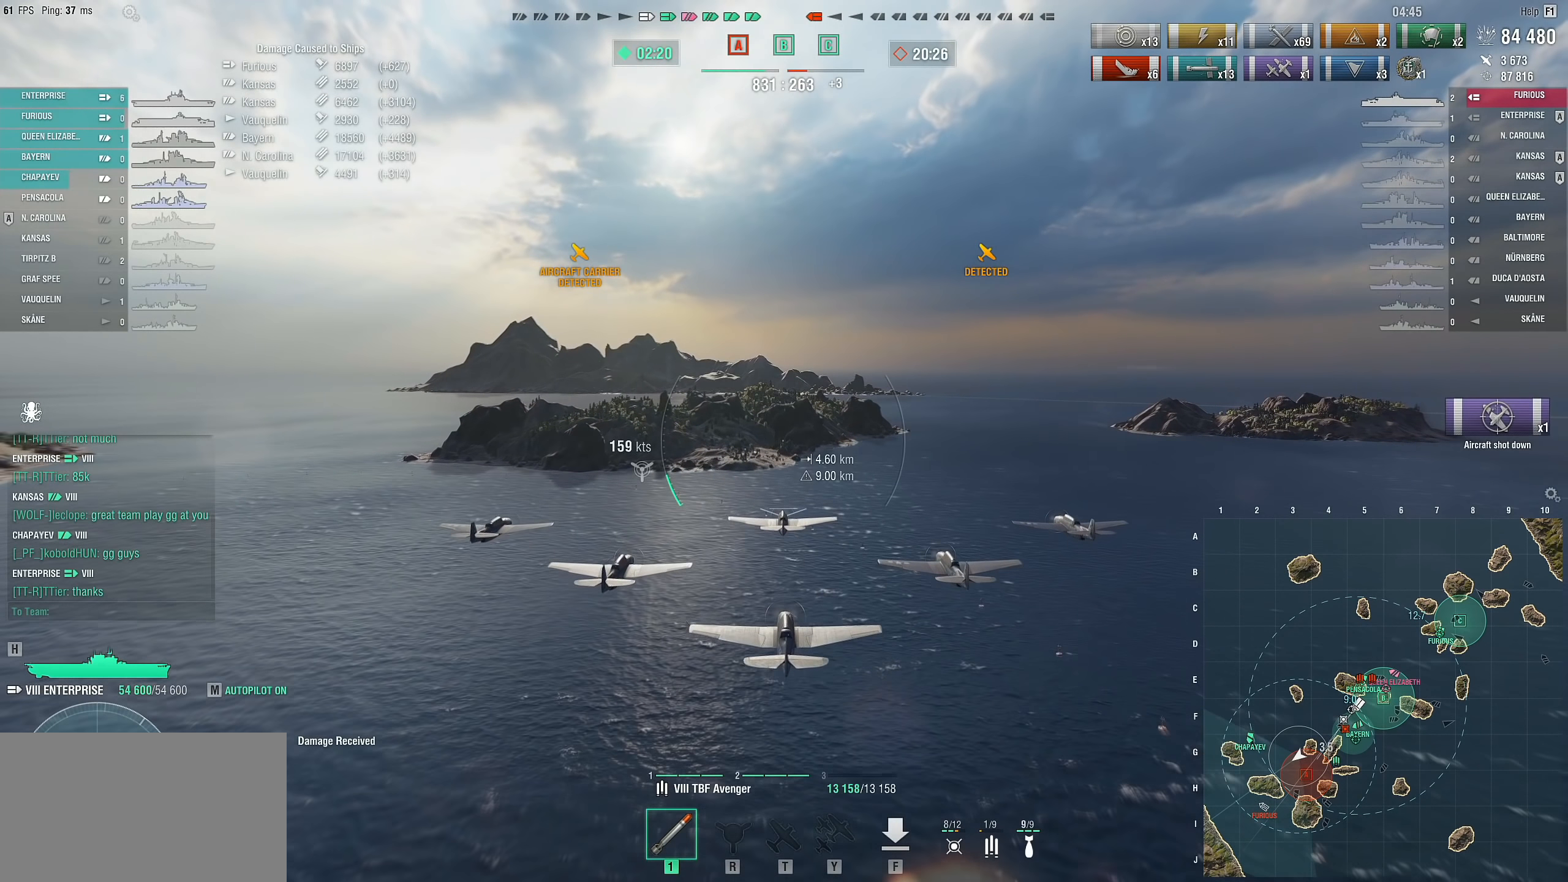
{"keys": ["w"], "mouse": [], "mouse_move": "still", "events": []}
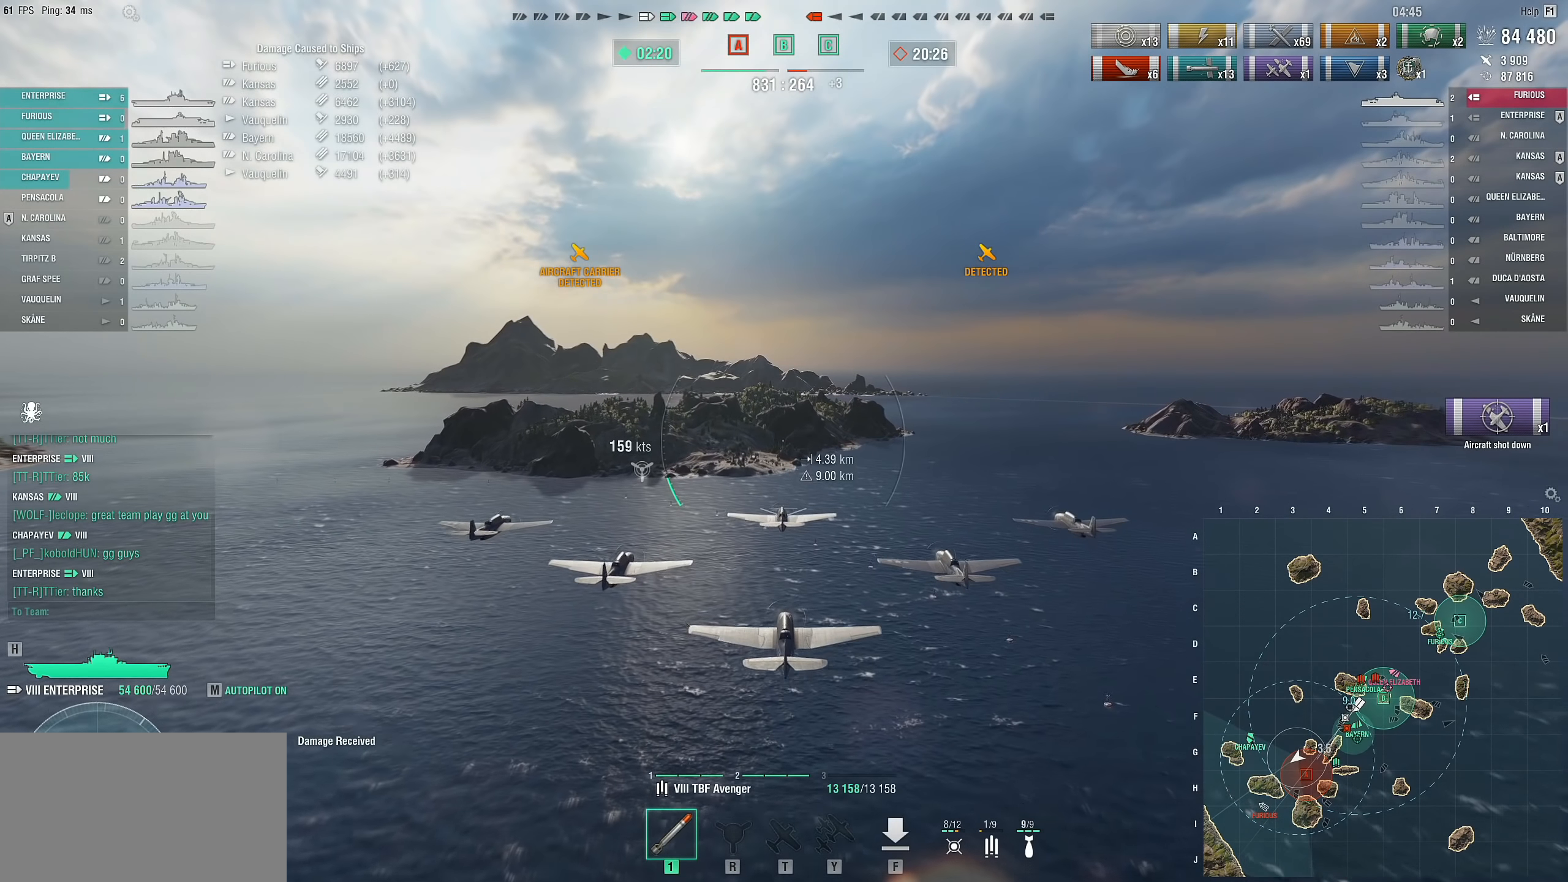
{"keys": ["w"], "mouse": [], "mouse_move": "still", "events": []}
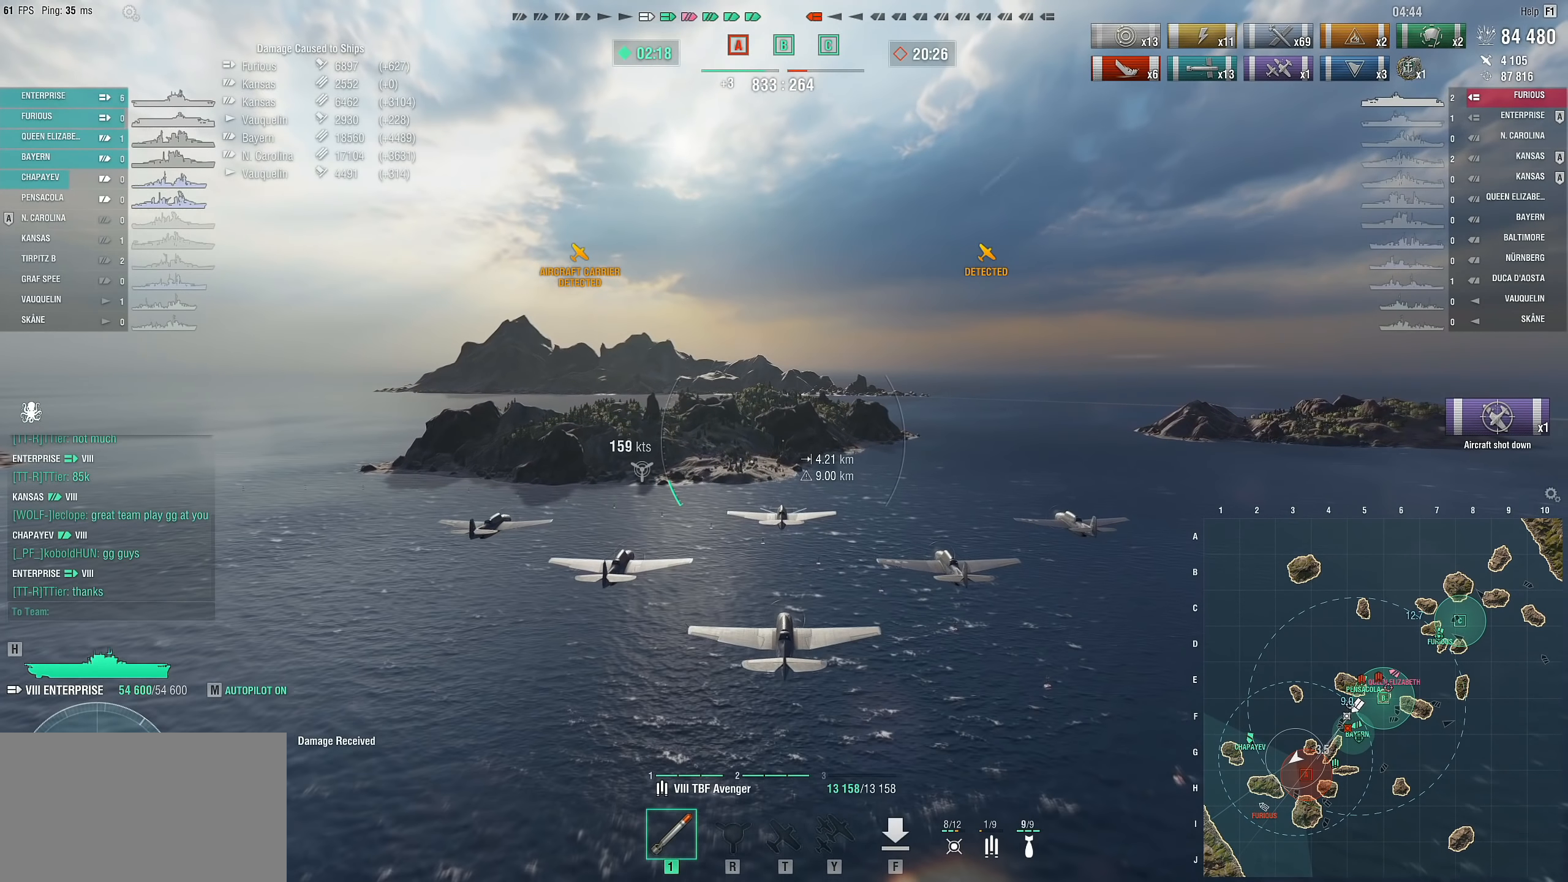
{"keys": ["w"], "mouse": [], "mouse_move": "still", "events": []}
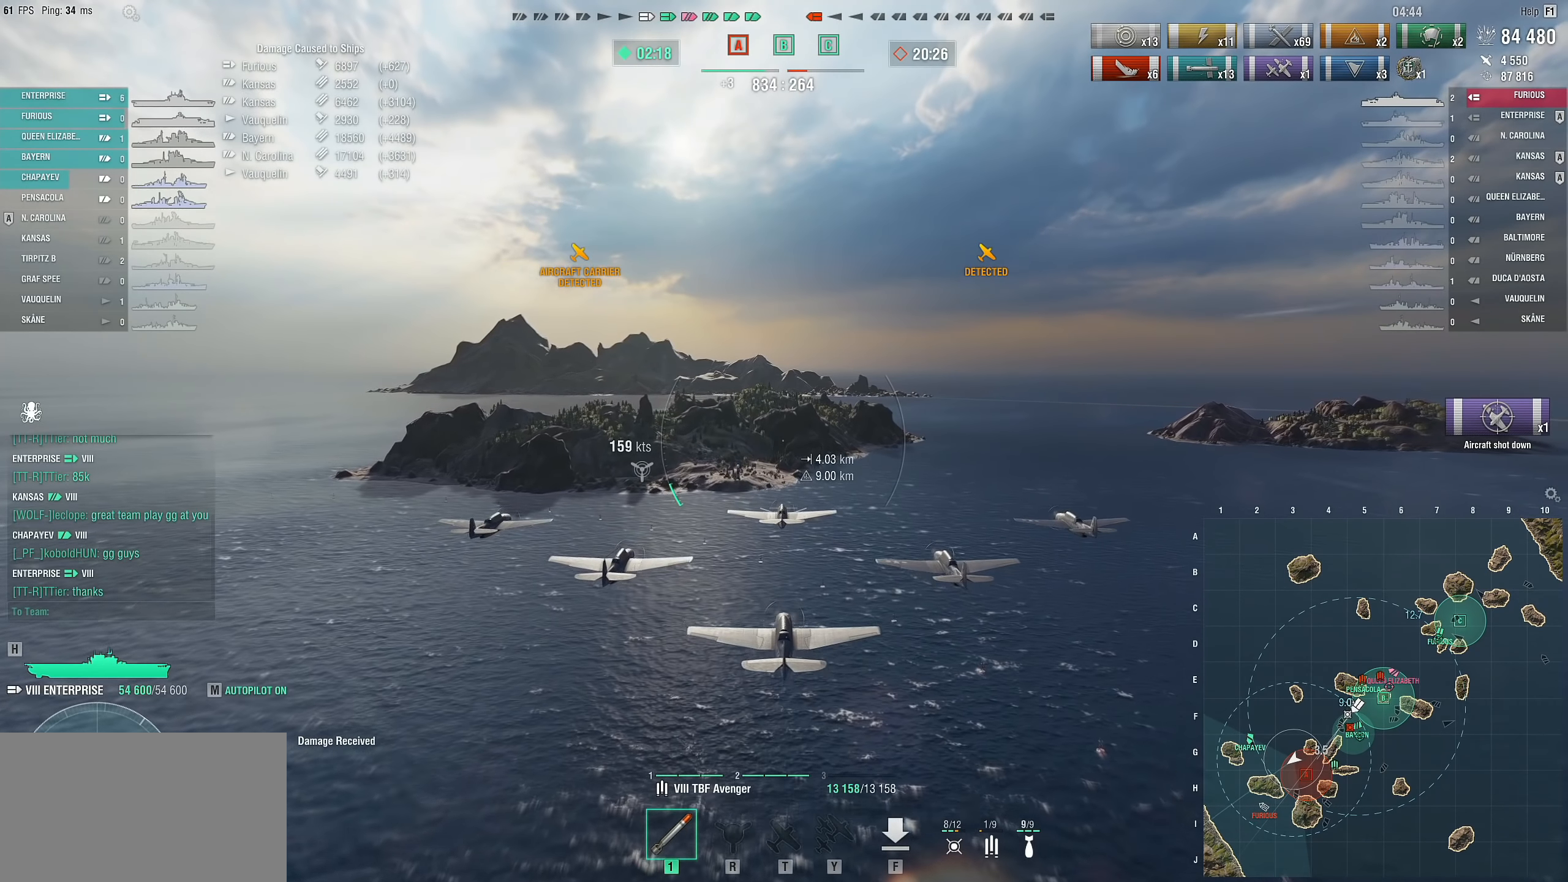
{"keys": ["w"], "mouse": [], "mouse_move": "still", "events": []}
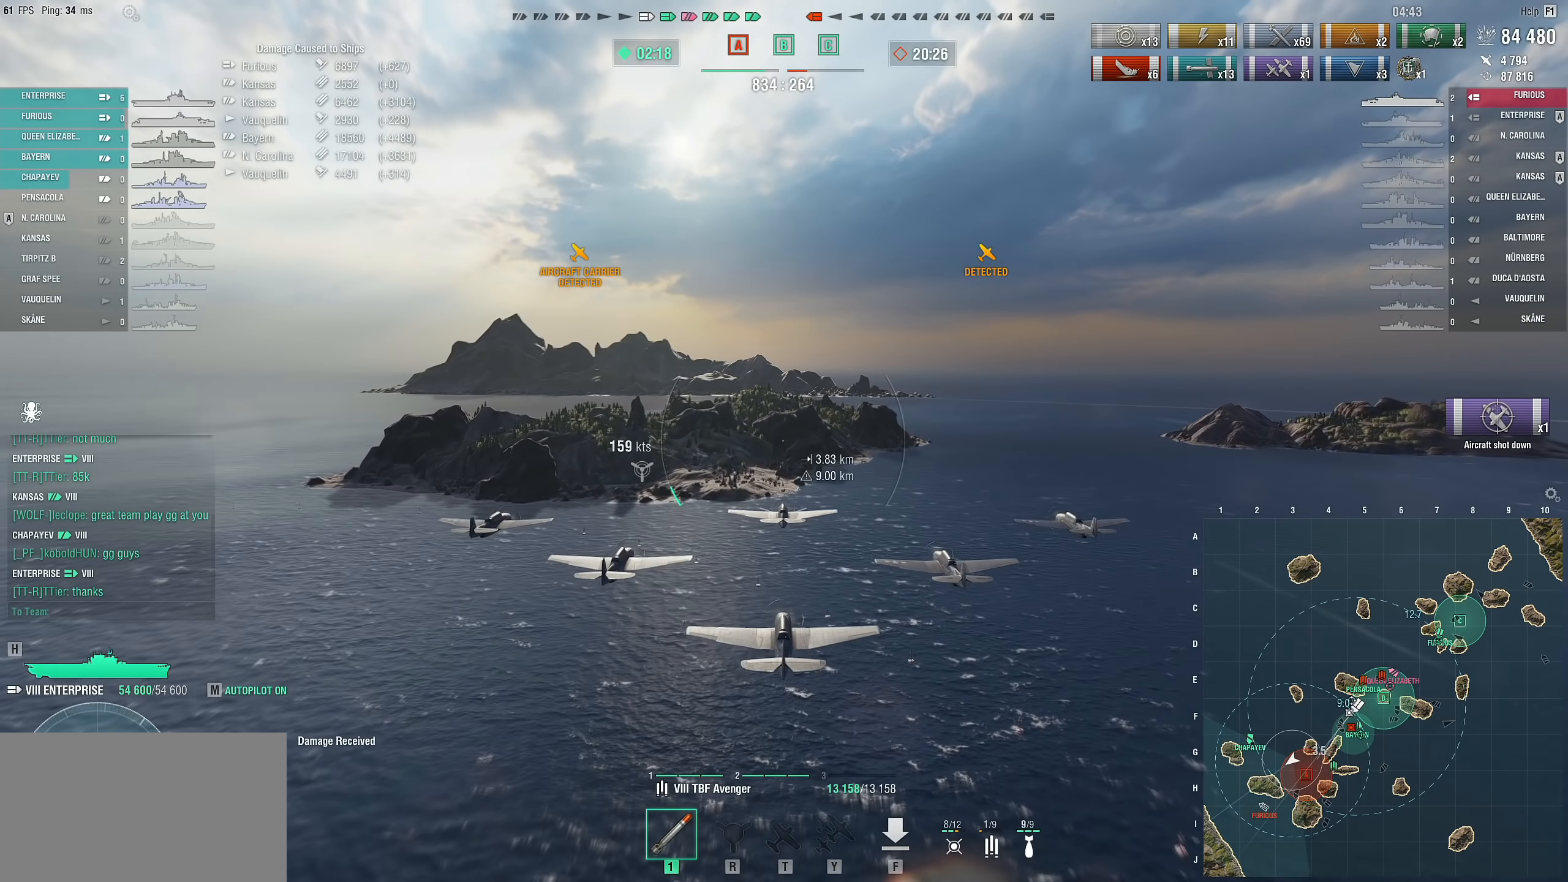
{"keys": [], "mouse": [], "mouse_move": "still", "events": [[150, "w", "up"]]}
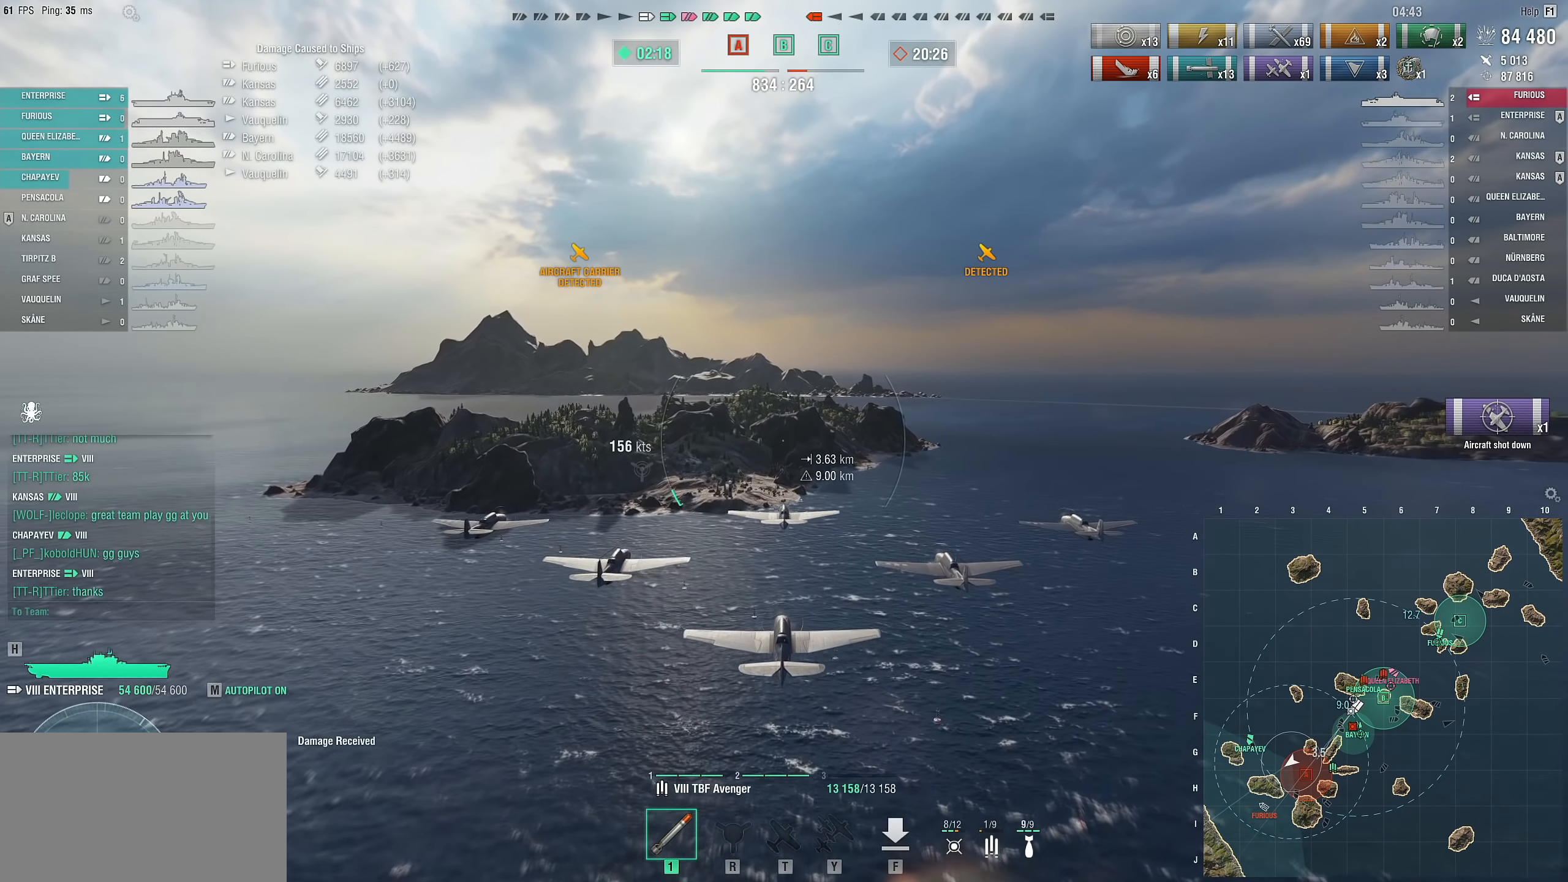
{"keys": [], "mouse": [], "mouse_move": "still", "events": []}
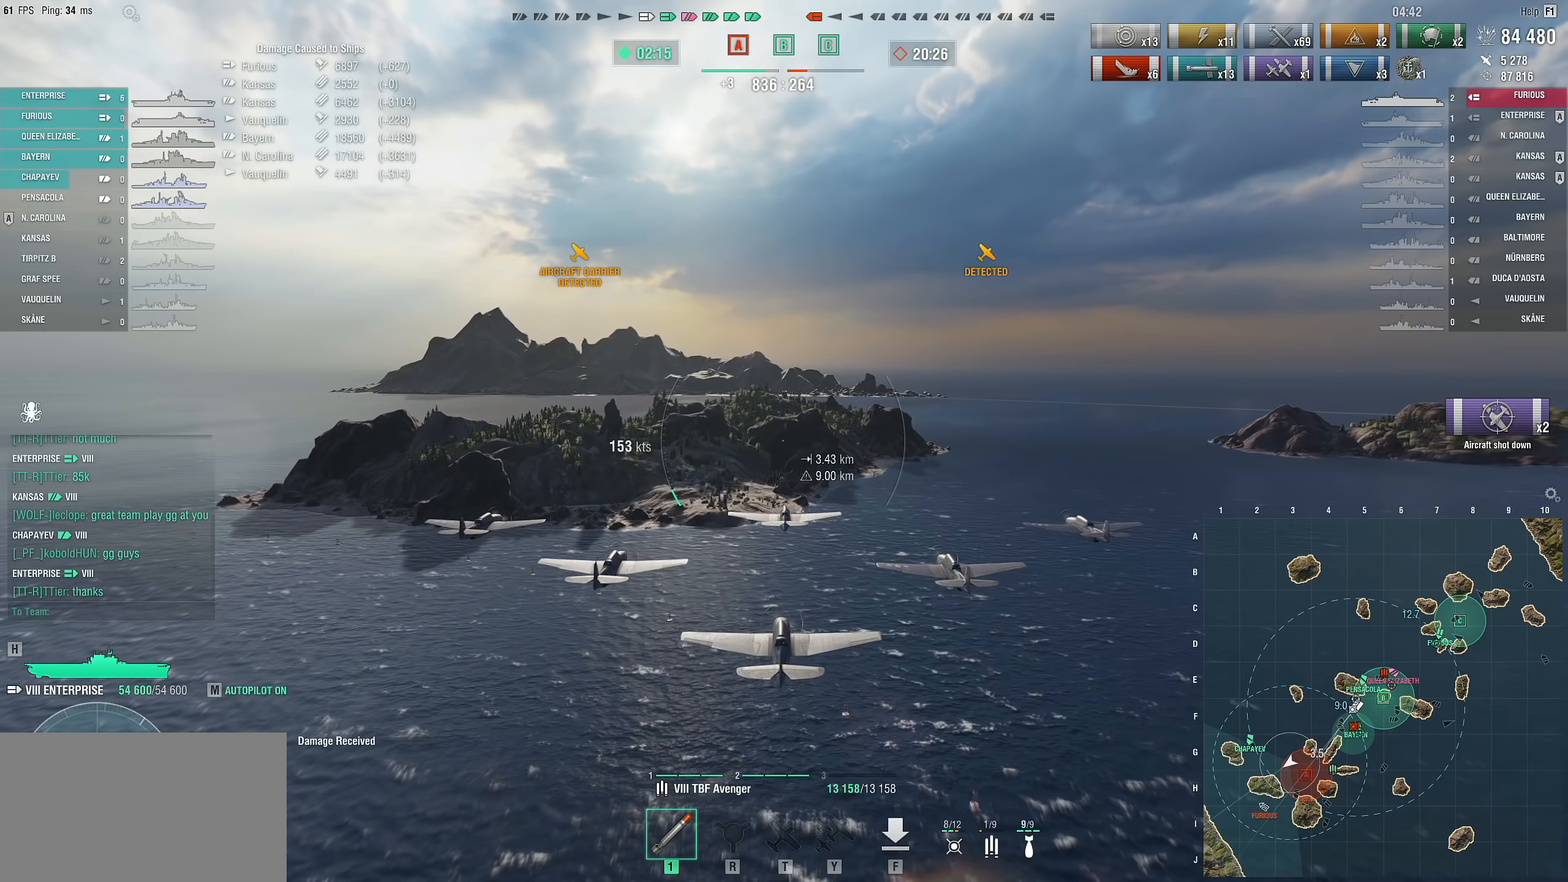
{"keys": [], "mouse": [], "mouse_move": "still", "events": []}
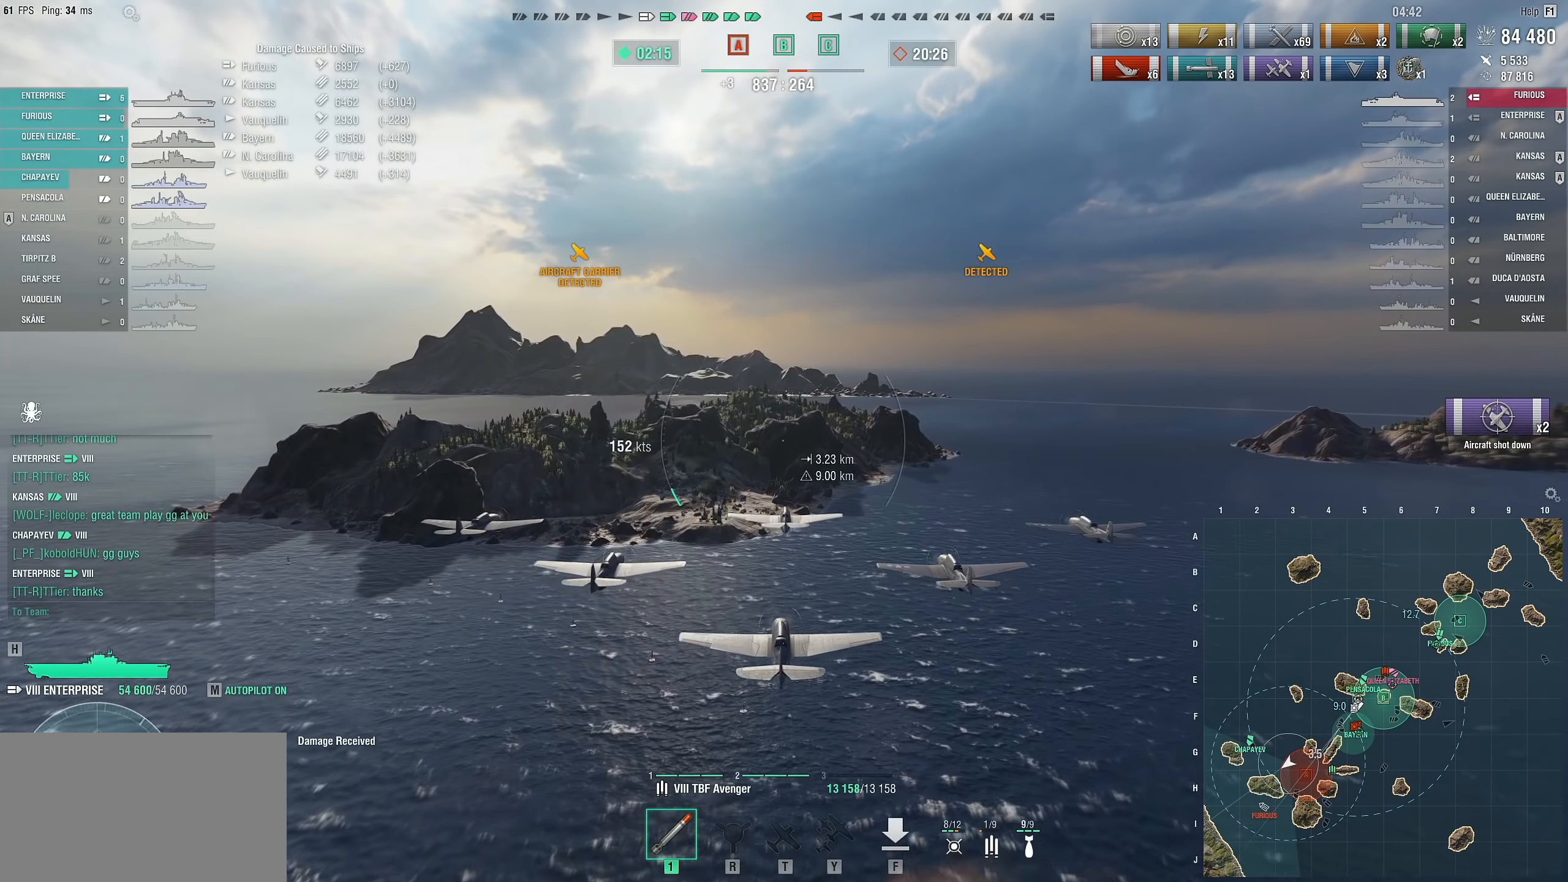
{"keys": ["w"], "mouse": [], "mouse_move": "still", "events": [[50, "w", "down"]]}
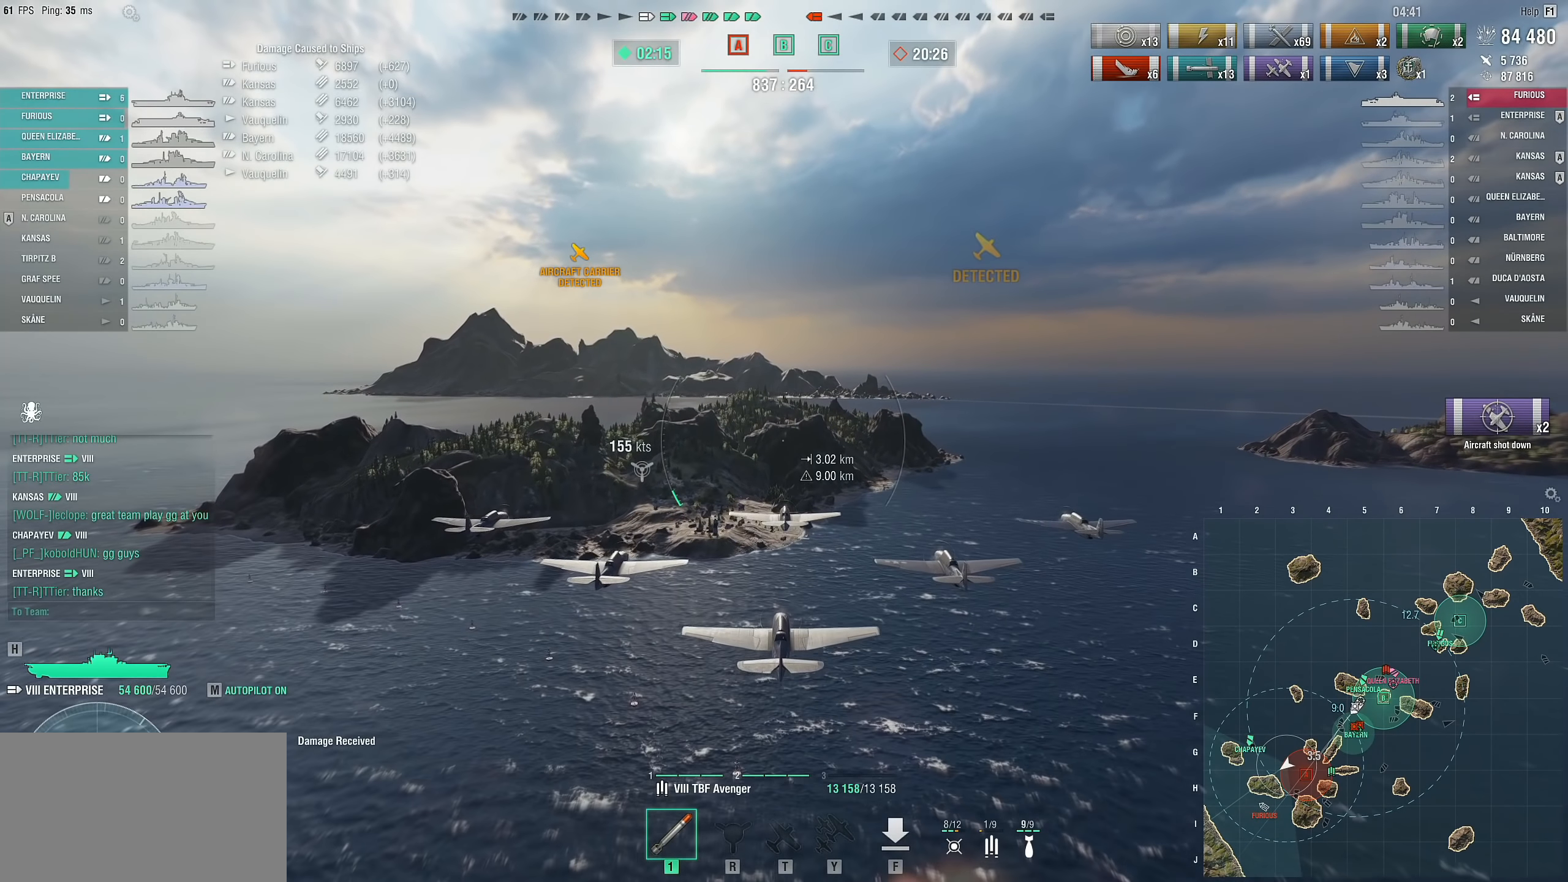
{"keys": ["w"], "mouse": [], "mouse_move": "still", "events": []}
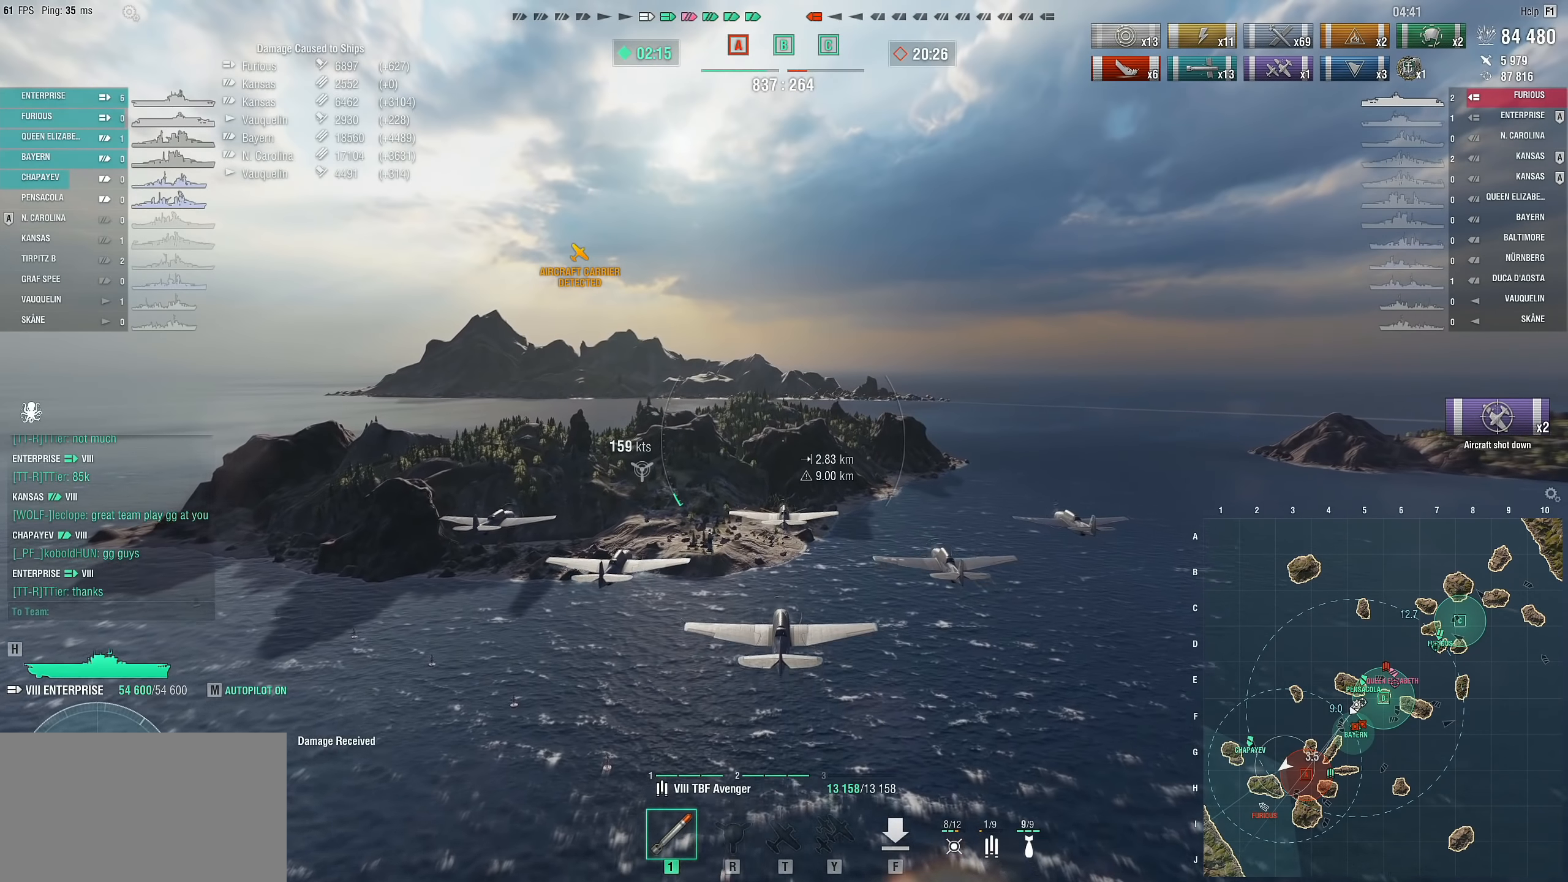
{"keys": ["w"], "mouse": [], "mouse_move": "still", "events": []}
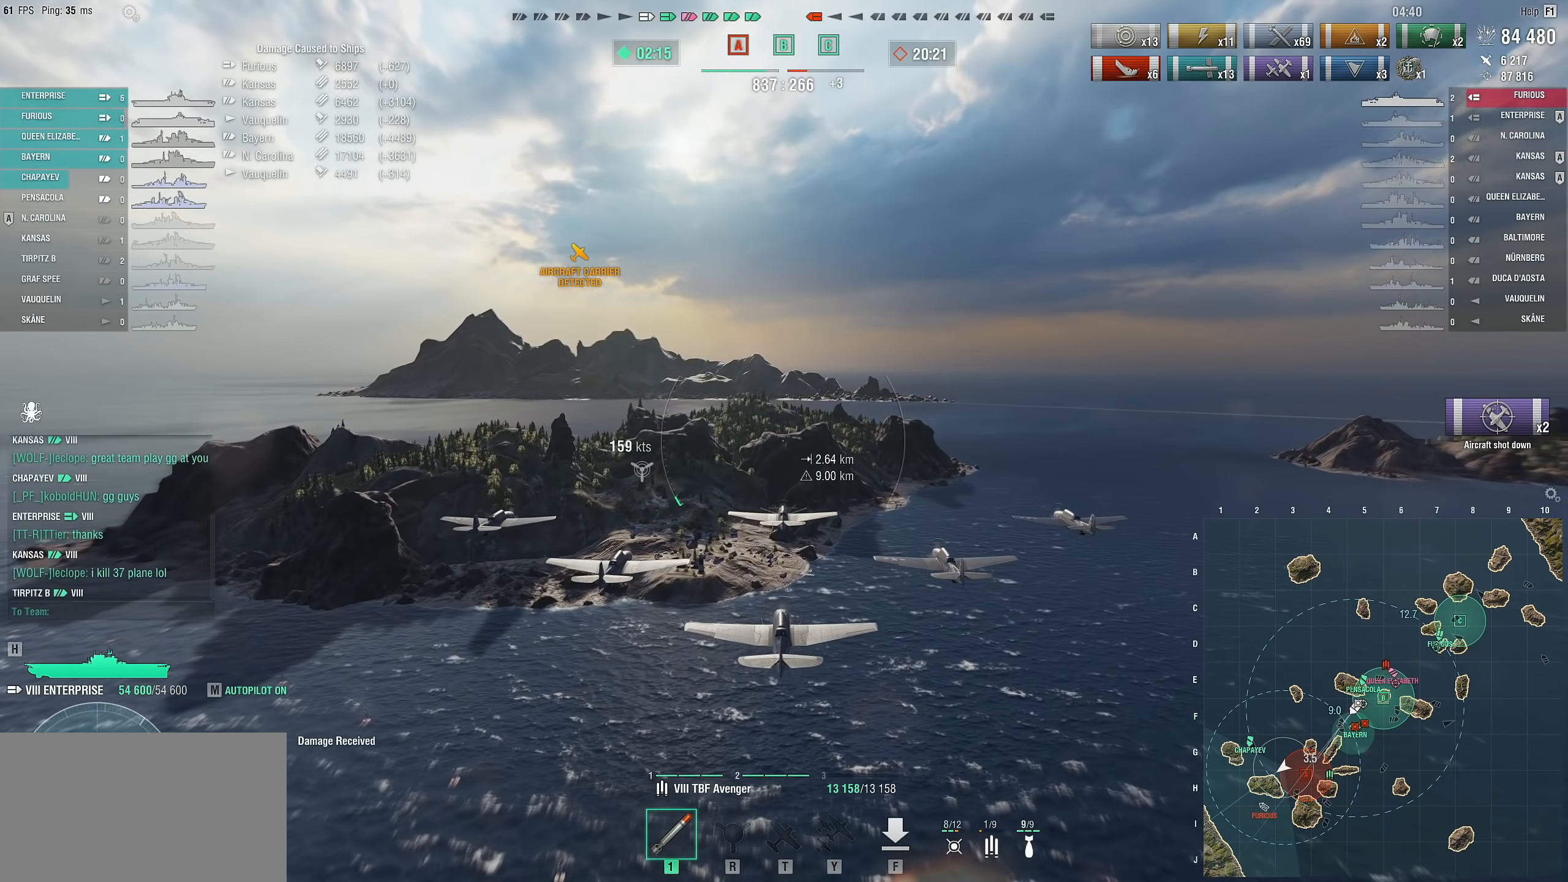
{"keys": [], "mouse": [], "mouse_move": "still", "events": [[100, "w", "up"]]}
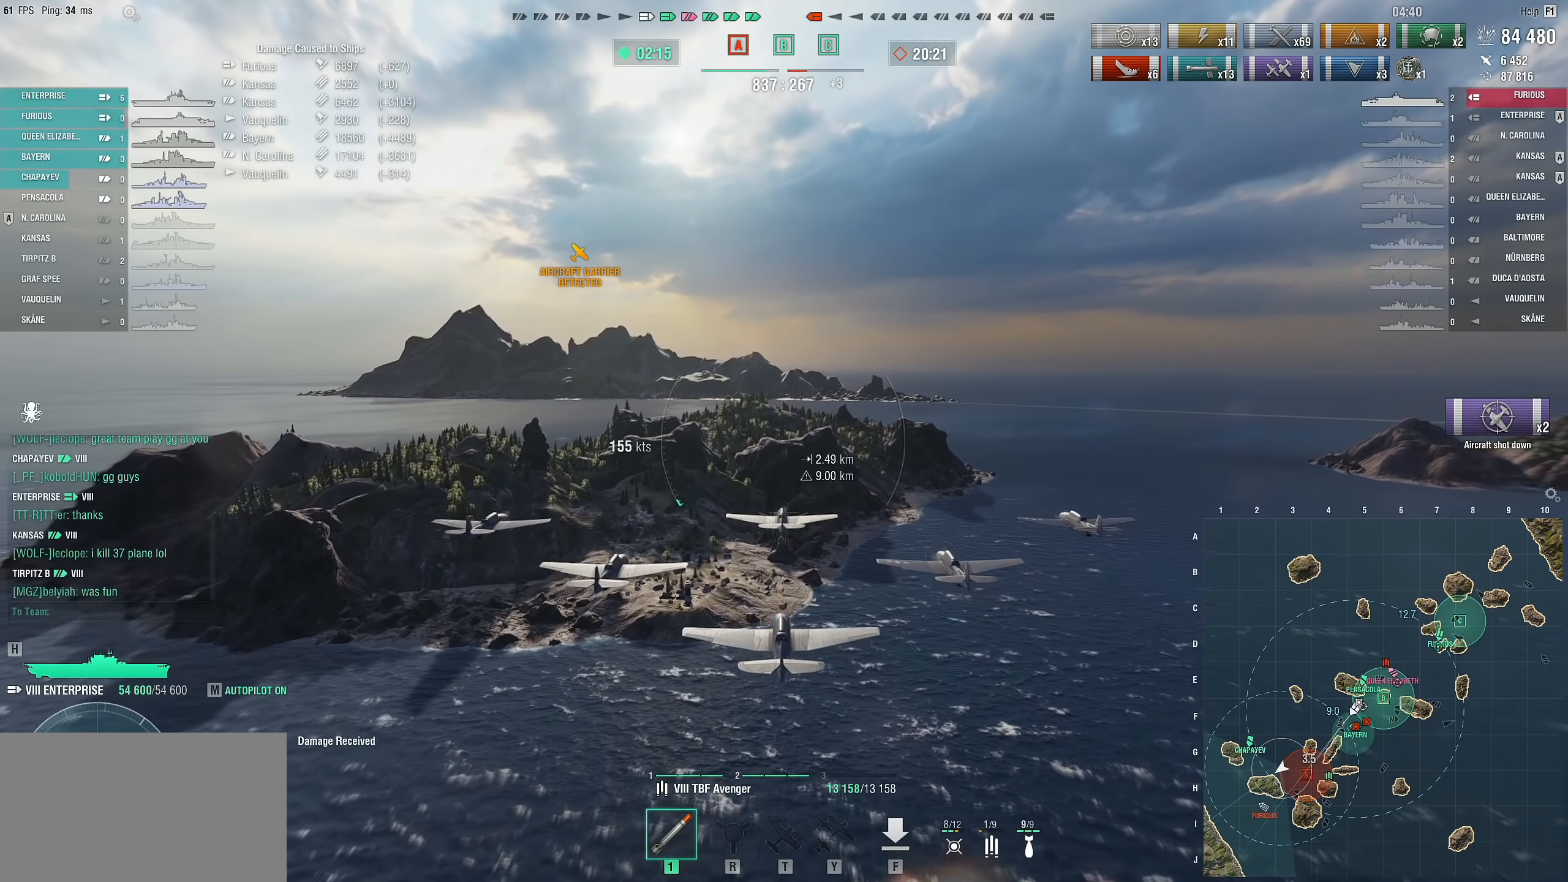
{"keys": [], "mouse": [], "mouse_move": "still", "events": []}
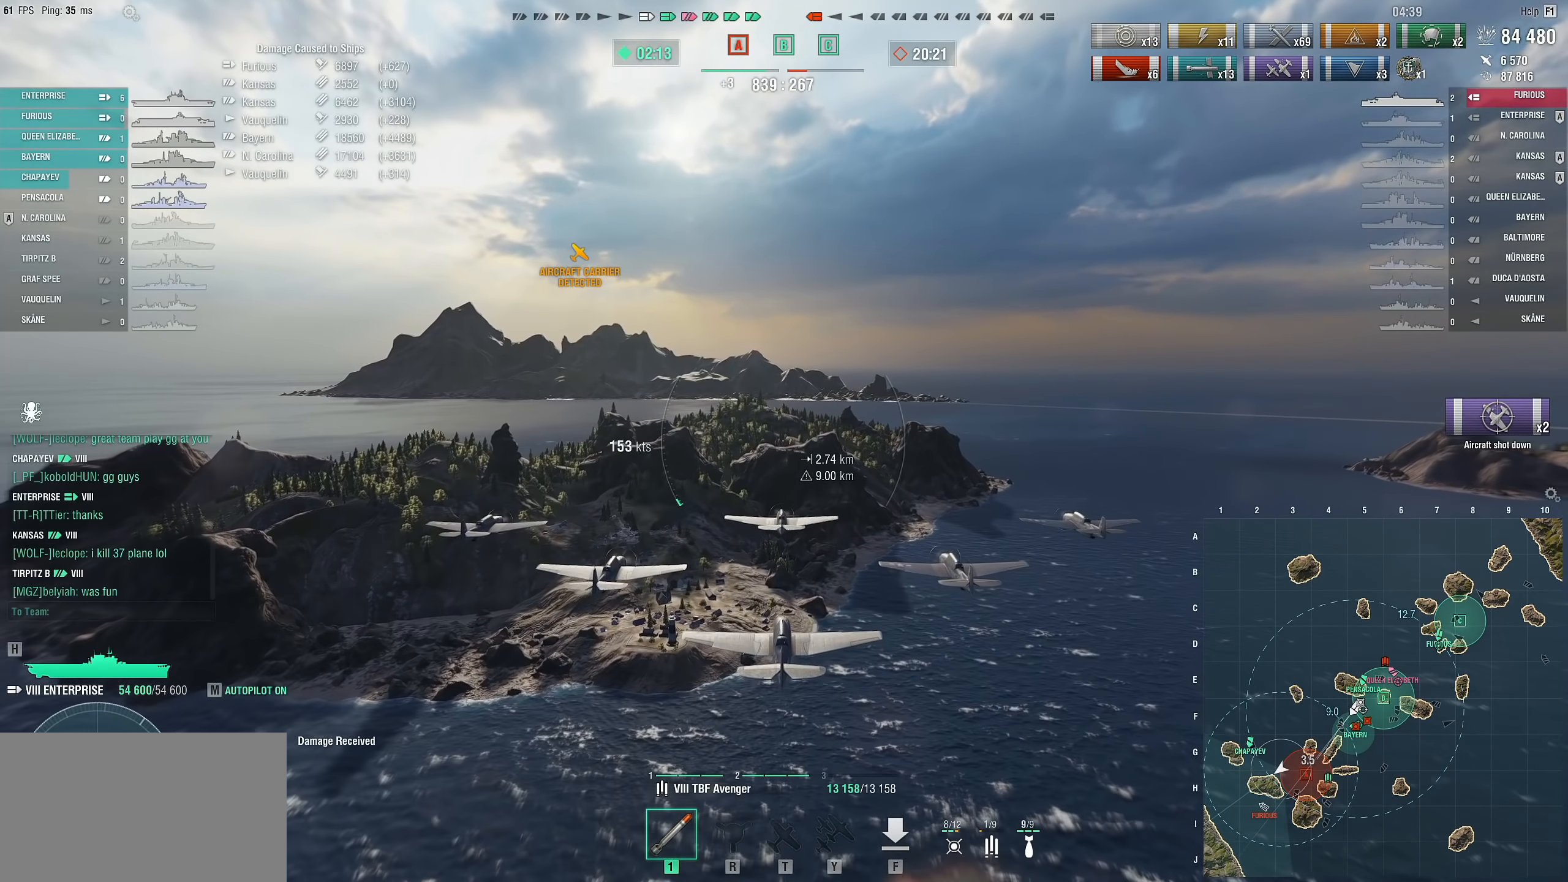
{"keys": [], "mouse": [], "mouse_move": "still", "events": []}
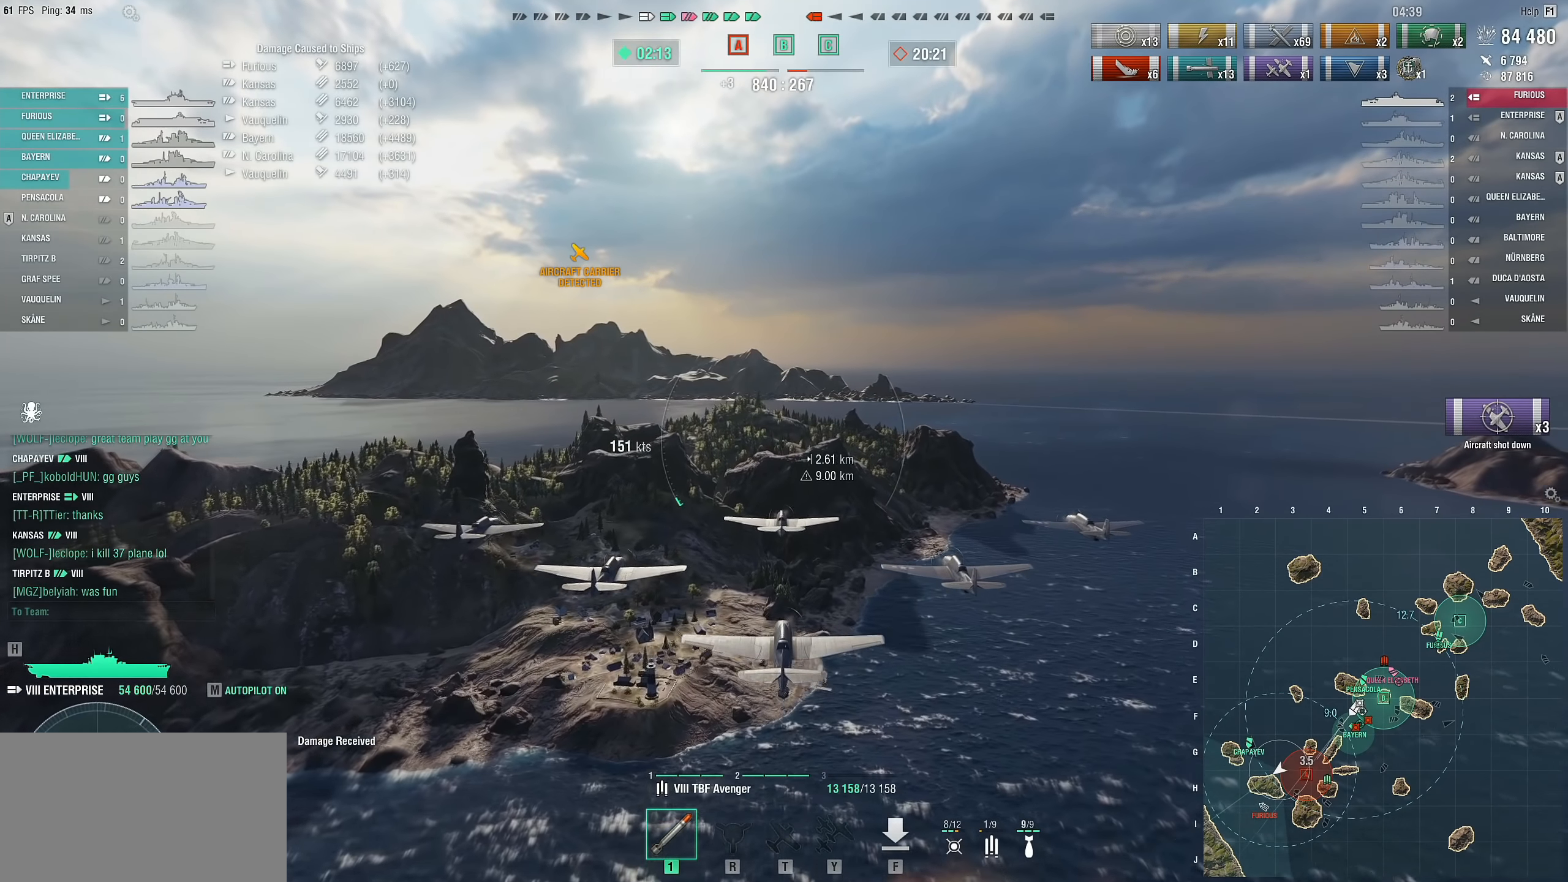
{"keys": [], "mouse": [], "mouse_move": "still", "events": []}
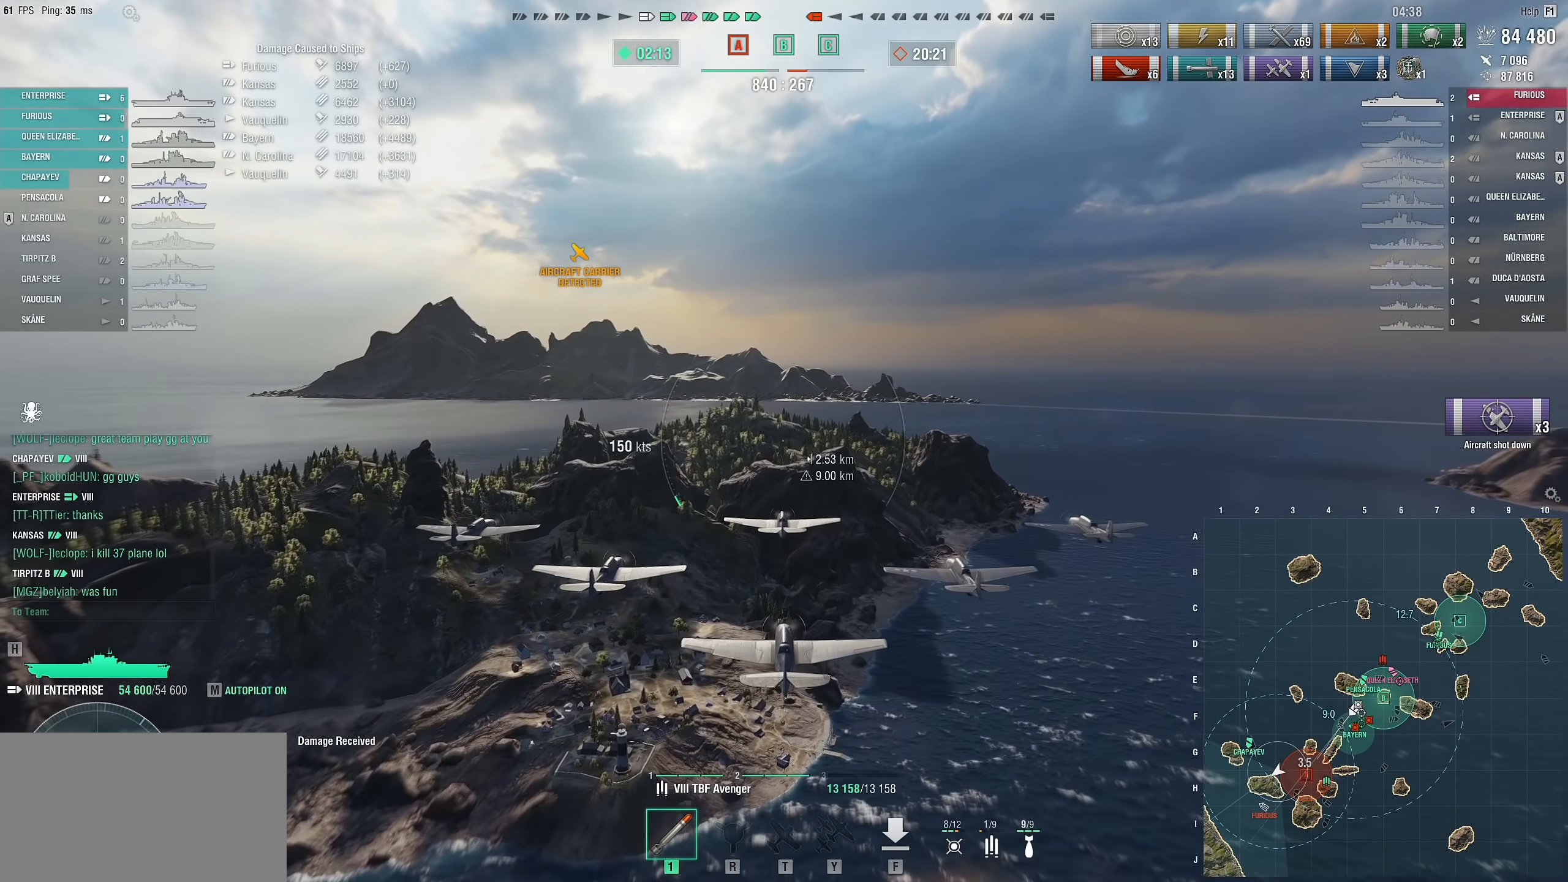
{"keys": [], "mouse": [], "mouse_move": "still", "events": []}
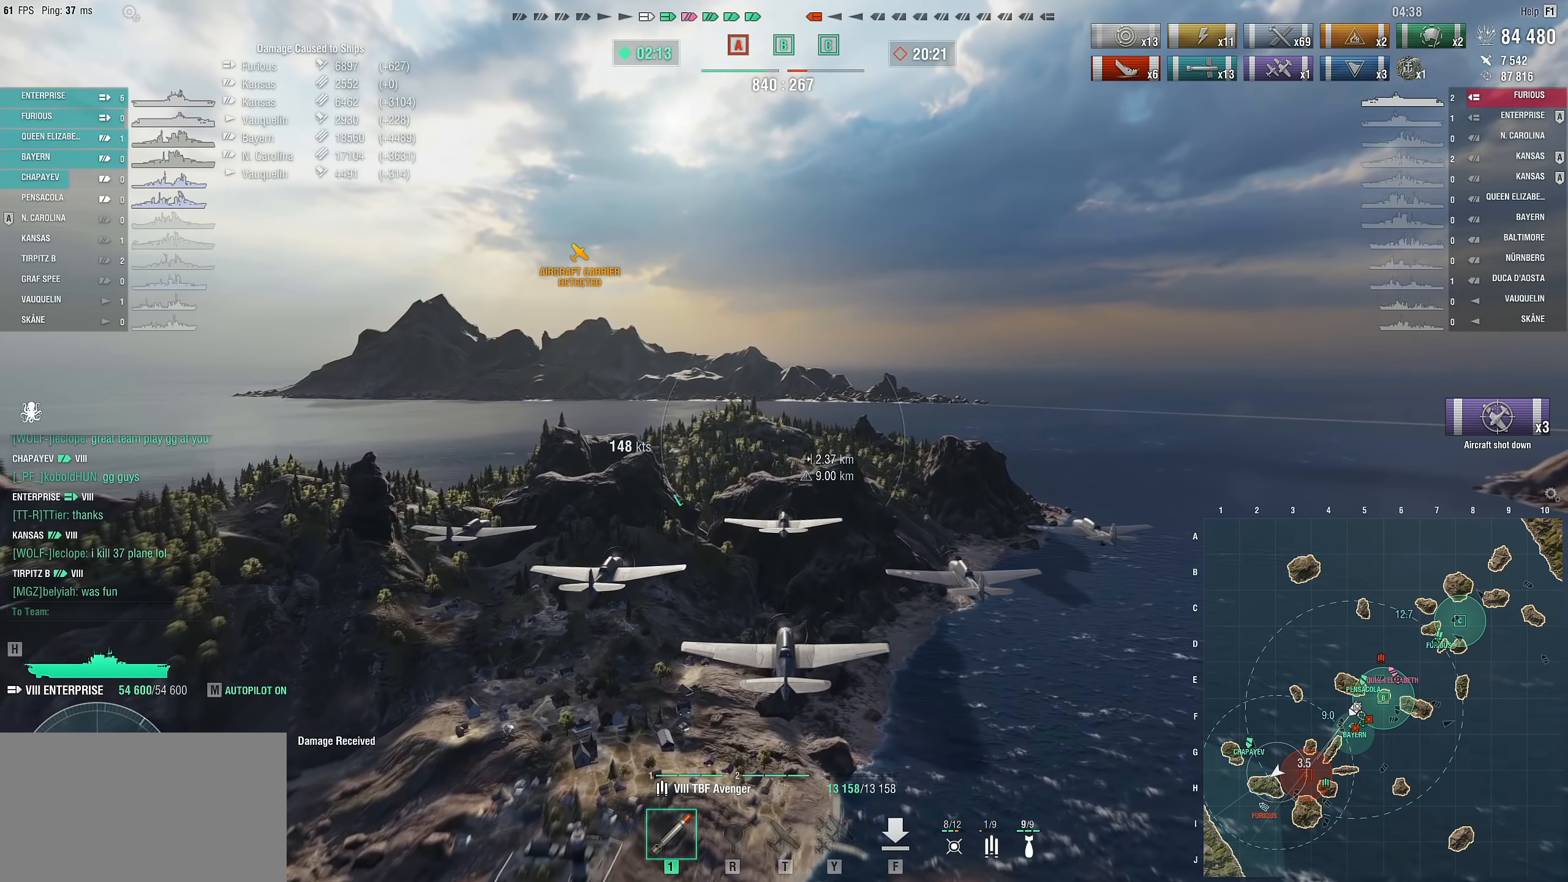
{"keys": [], "mouse": [], "mouse_move": "left", "events": []}
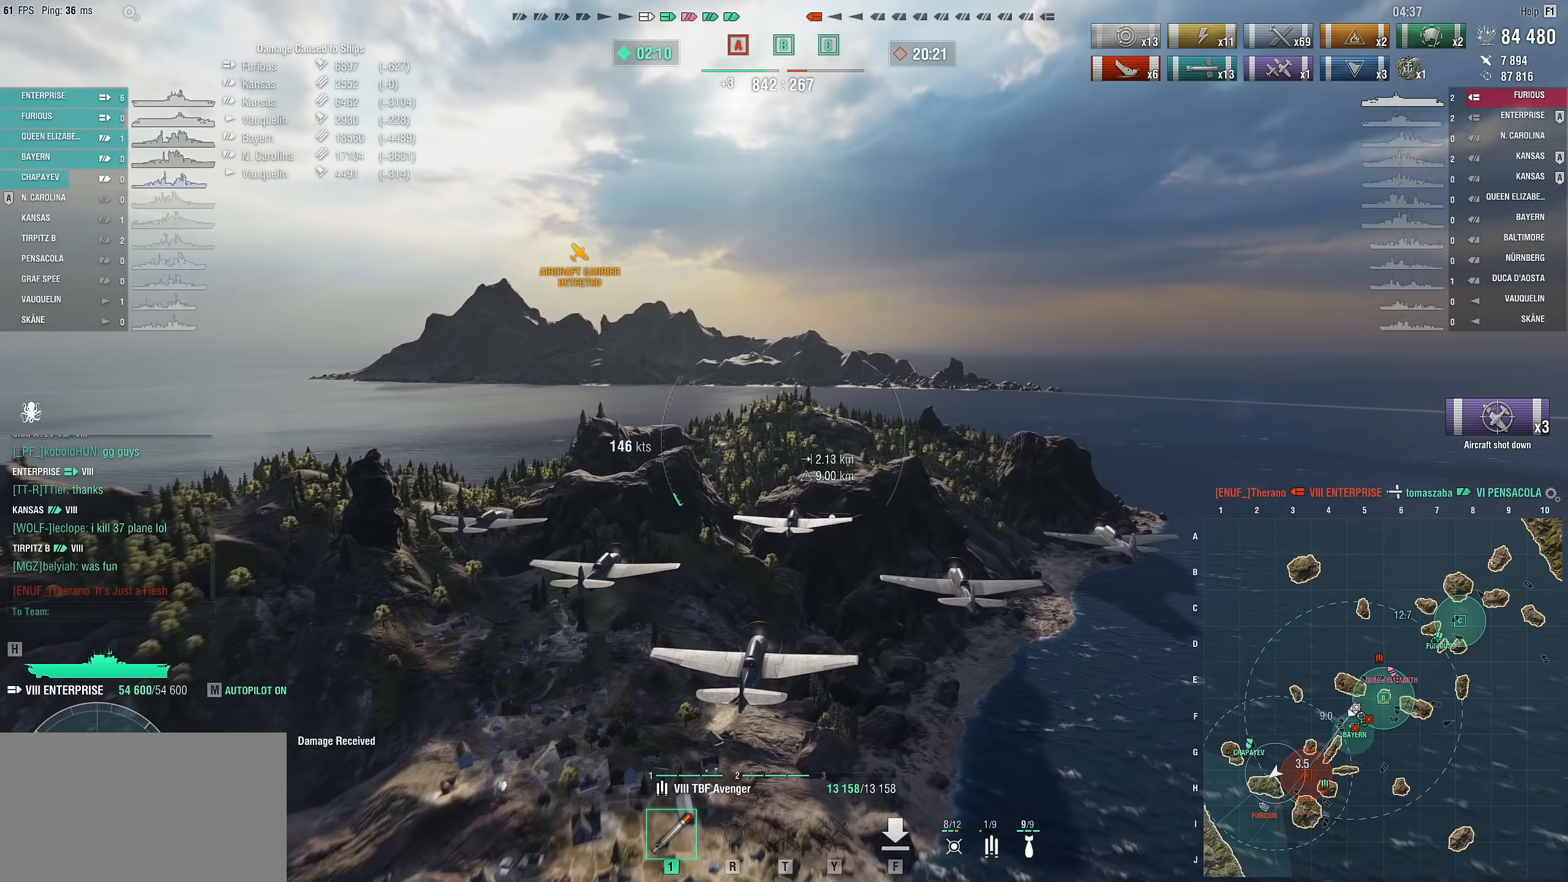
{"keys": [], "mouse": [], "mouse_move": "still", "events": []}
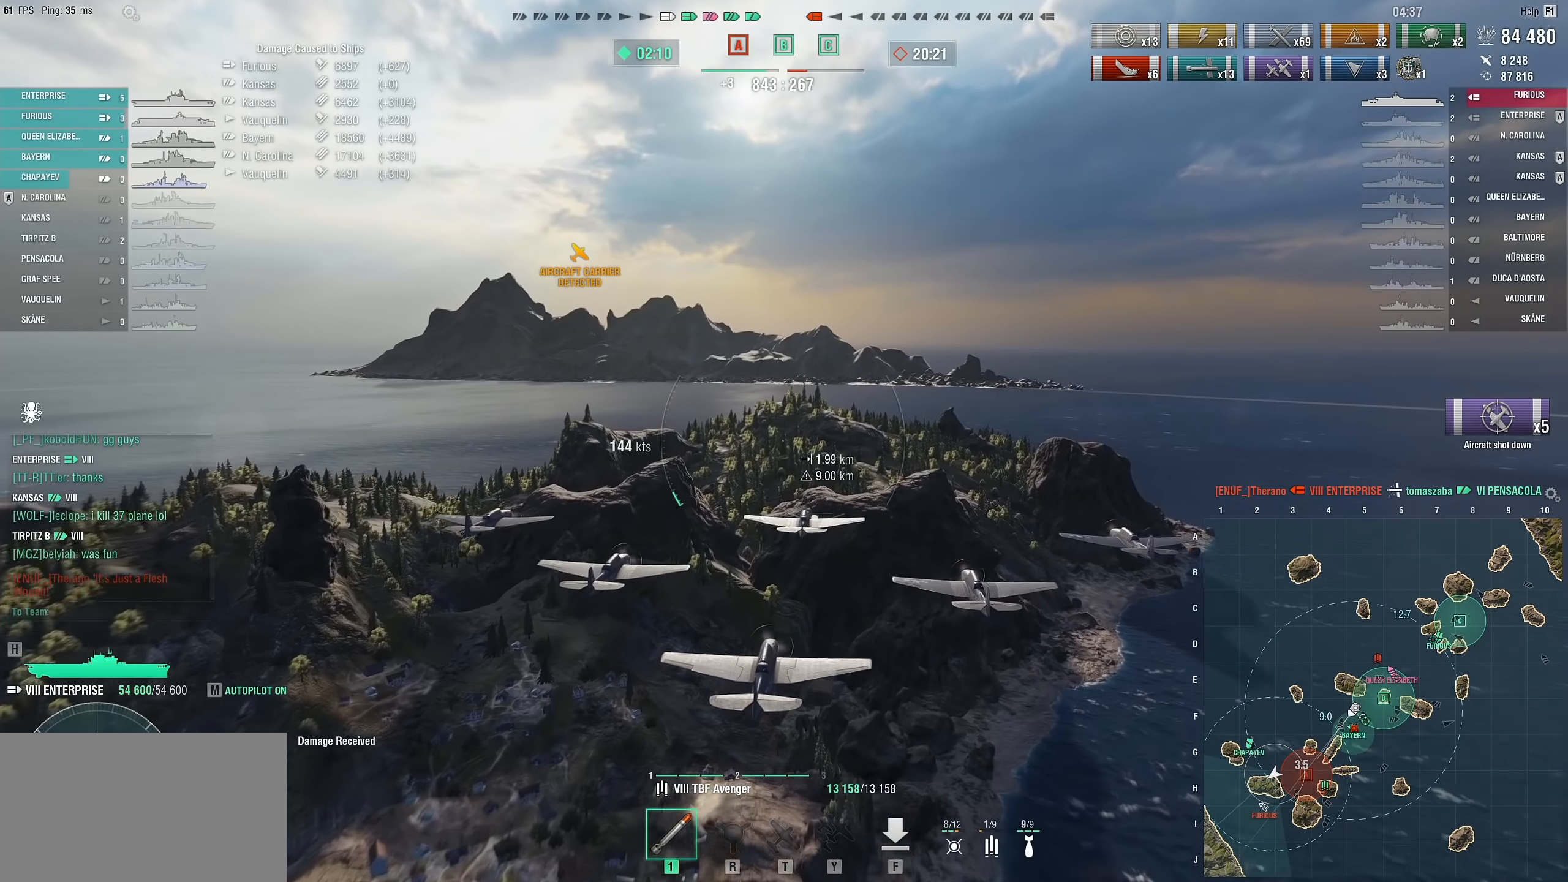
{"keys": [], "mouse": [], "mouse_move": "down-left", "events": []}
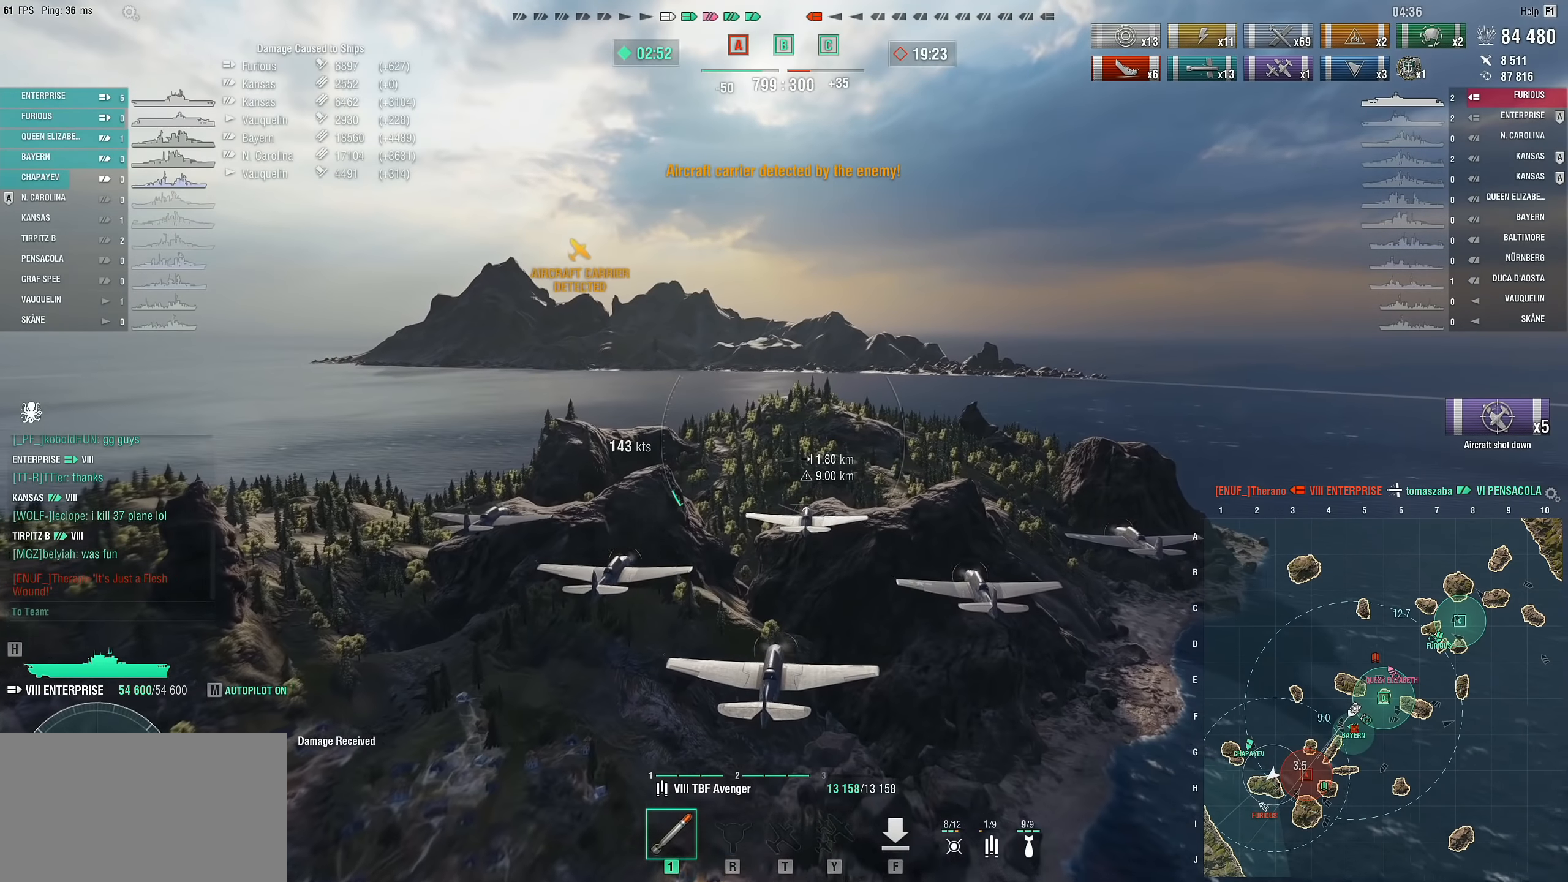
{"keys": [], "mouse": [], "mouse_move": "still", "events": []}
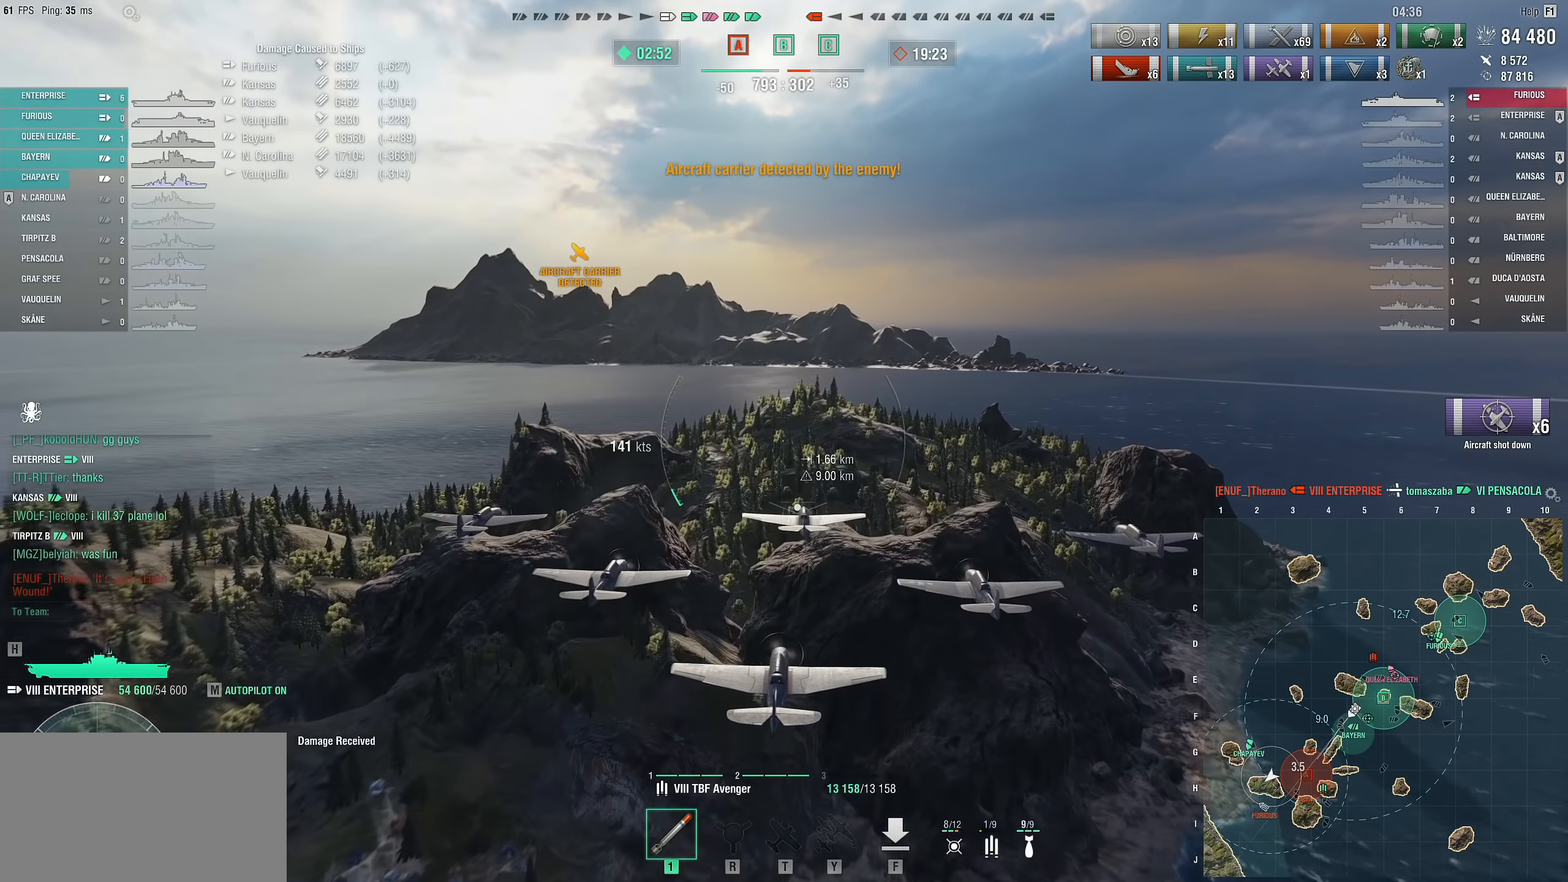
{"keys": [], "mouse": [], "mouse_move": "still", "events": []}
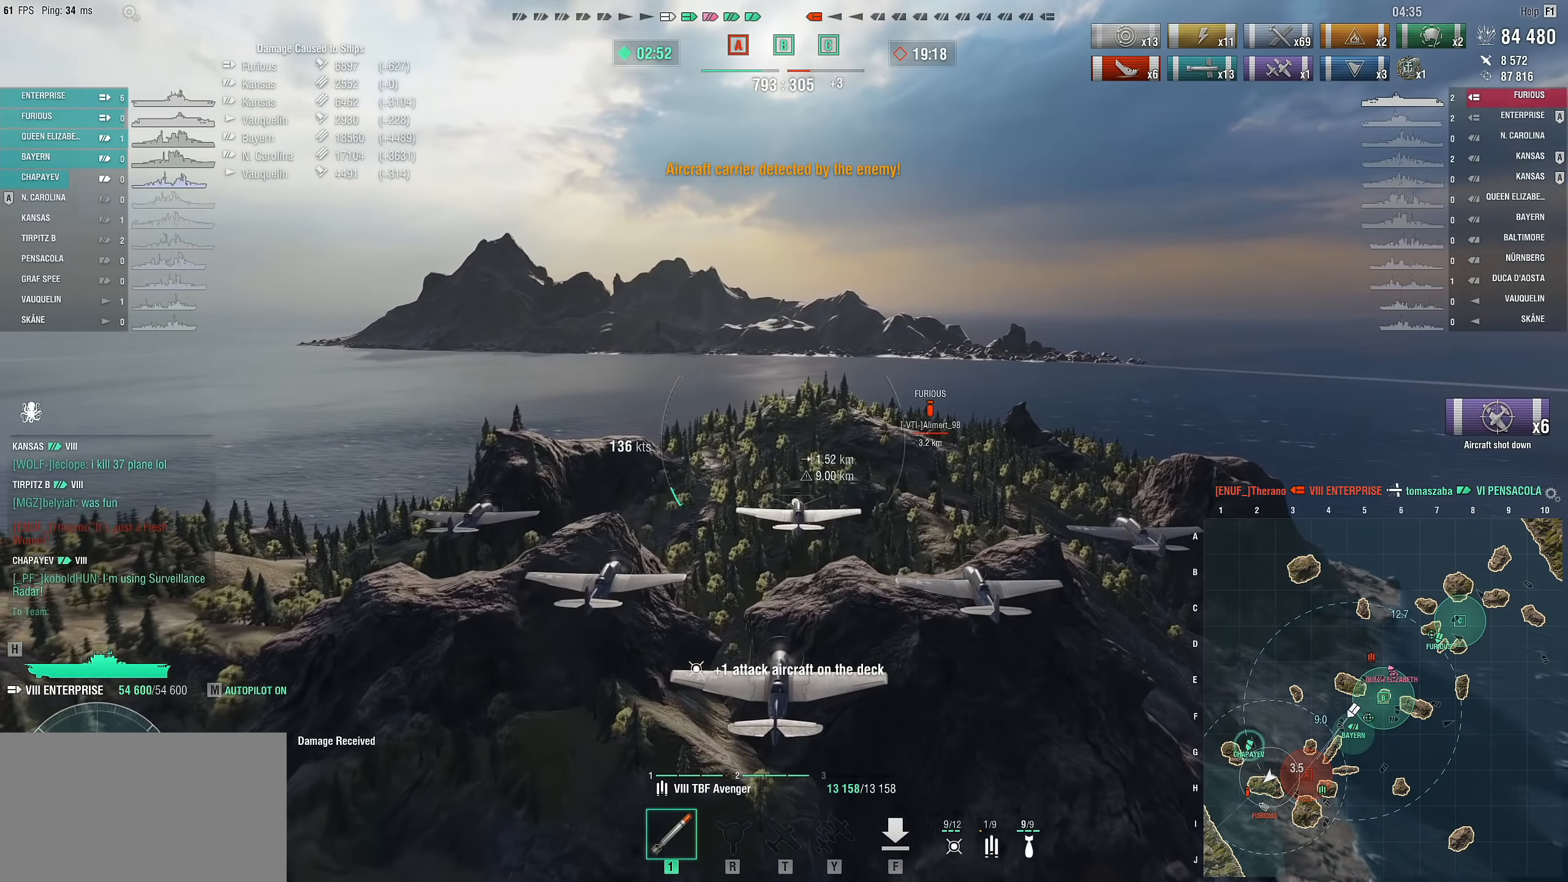
{"keys": [], "mouse": [], "mouse_move": "still", "events": []}